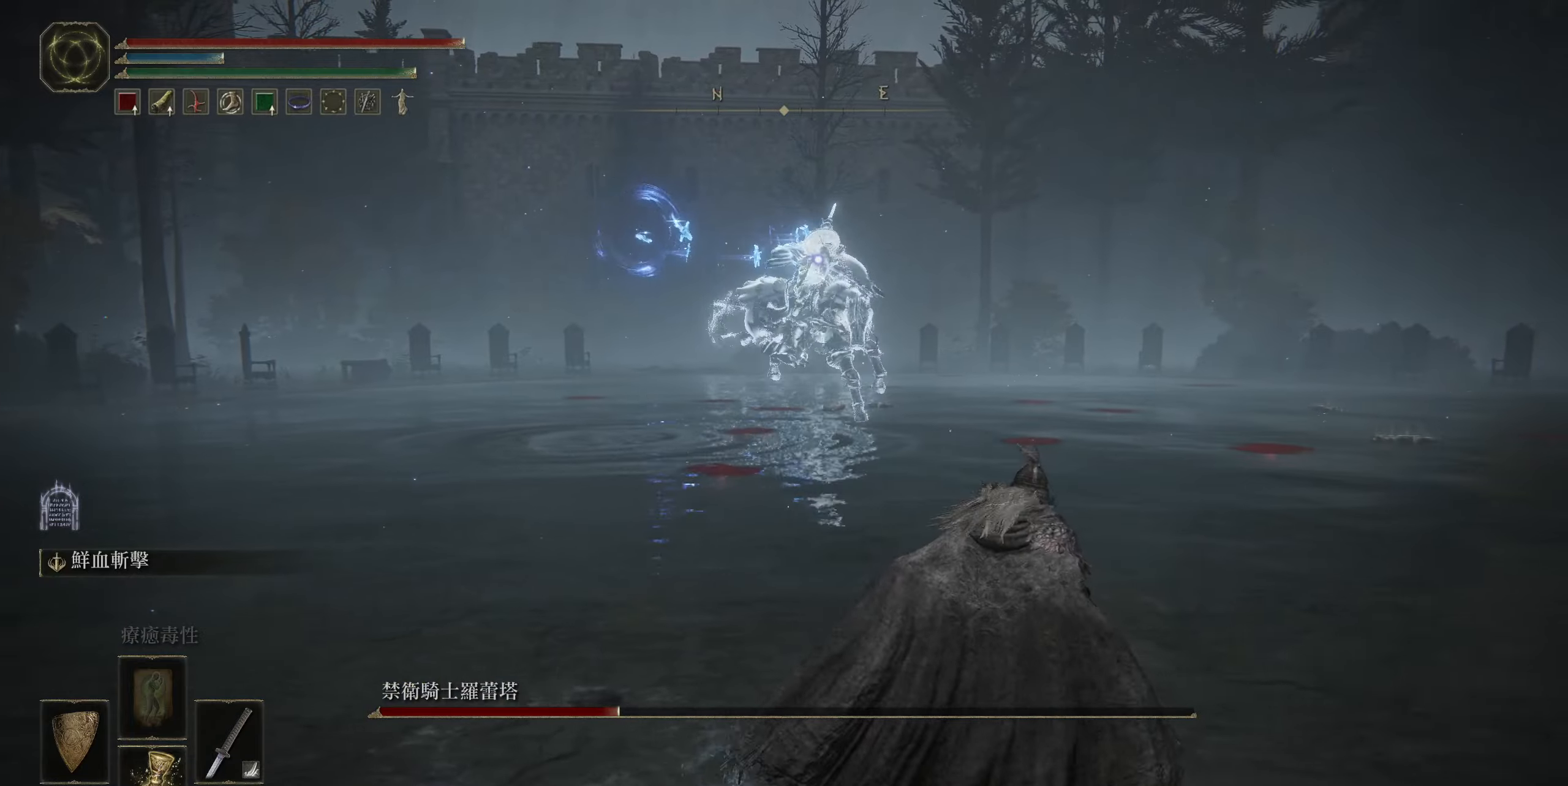
Gameplay with a controller (PlayStation layout); each line is a JSON object with the inputs held at the frame after it. "events" lists button and stick changes between this image and that frame as [ms after this image, input, new state], when the widget could be followed in between.
{"buttons": ["CIRCLE"], "left_stick": "up-right", "right_stick": "center", "events": [[217, "left_stick", "right"], [467, "CIRCLE", "down"], [500, "left_stick", "up-right"]]}
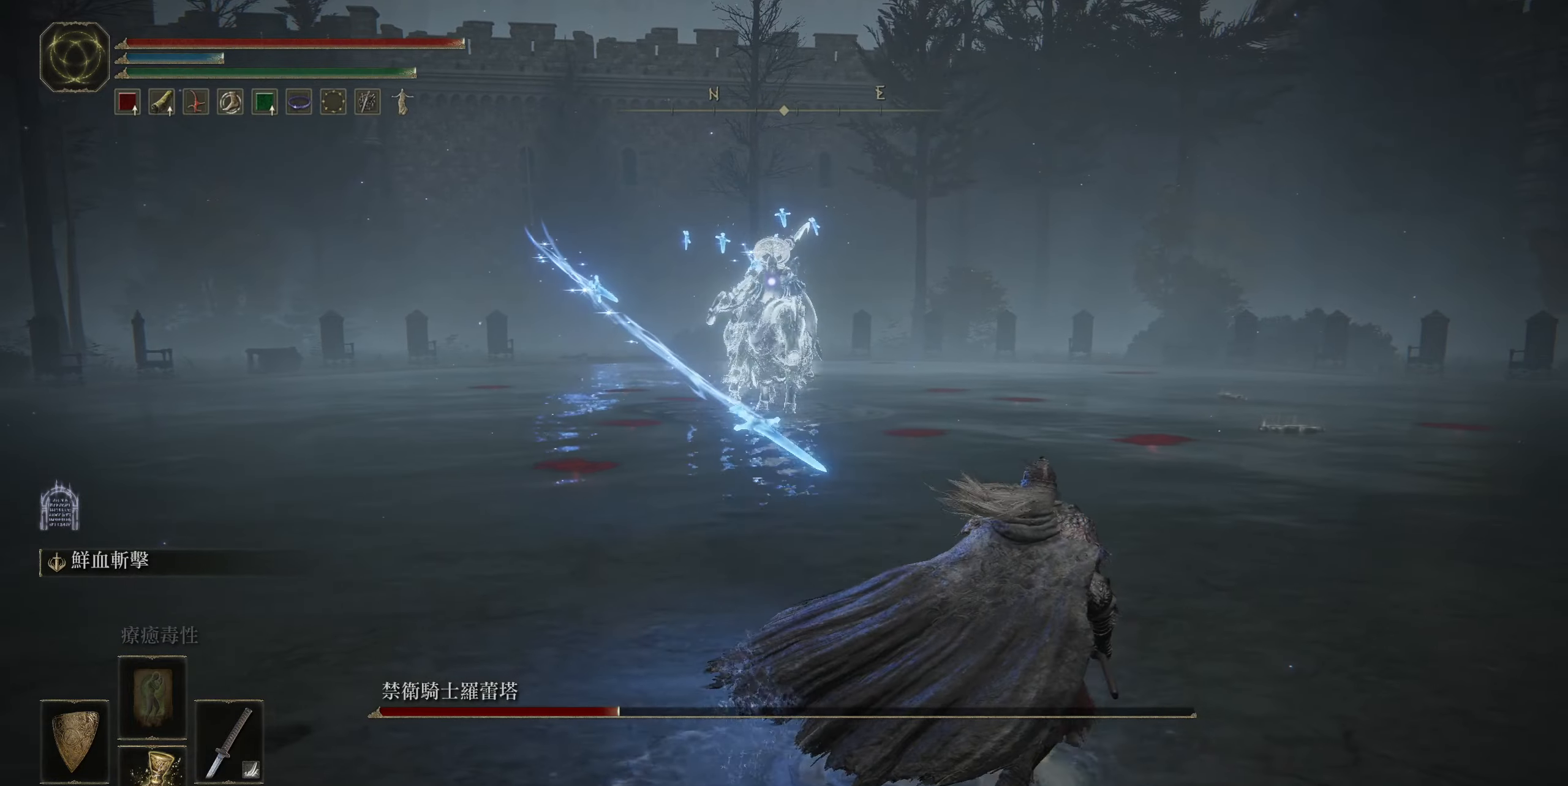
{"buttons": [], "left_stick": "up-right", "right_stick": "center", "events": [[100, "CIRCLE", "up"]]}
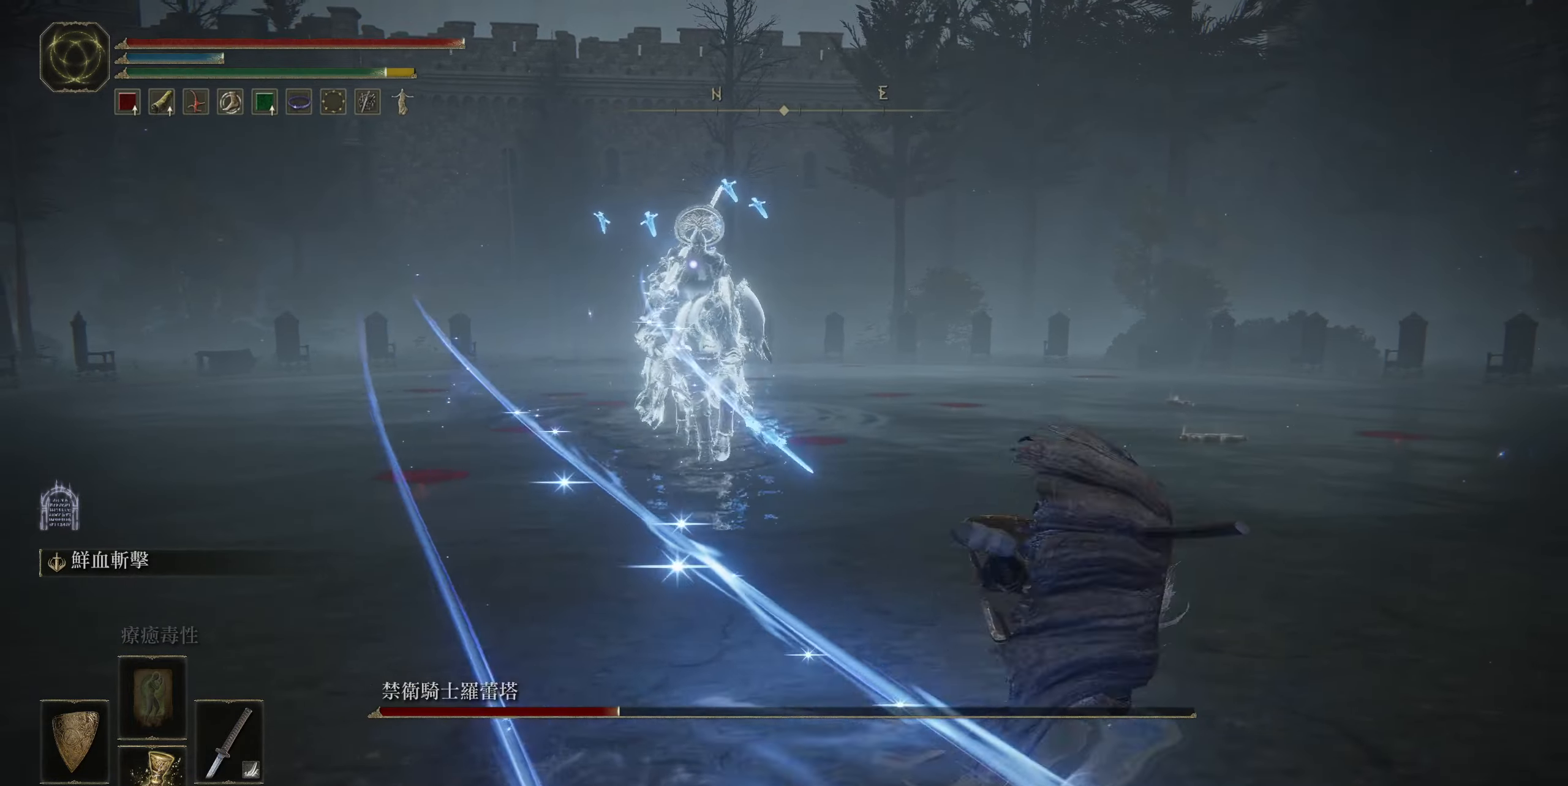
{"buttons": [], "left_stick": "left", "right_stick": "center", "events": [[150, "left_stick", "left"], [317, "CIRCLE", "down"], [484, "CIRCLE", "up"]]}
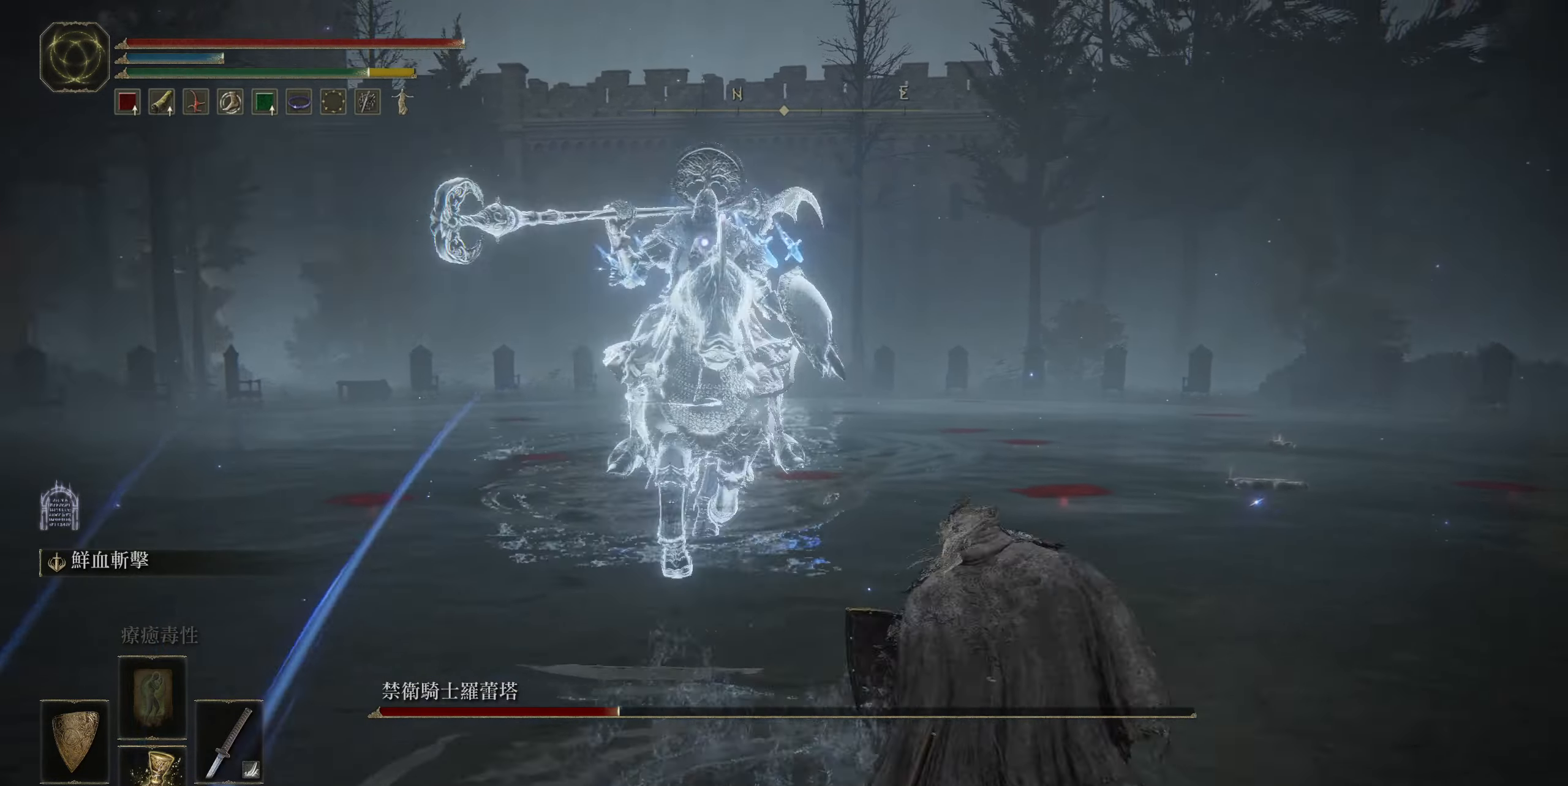
{"buttons": [], "left_stick": "left", "right_stick": "center", "events": []}
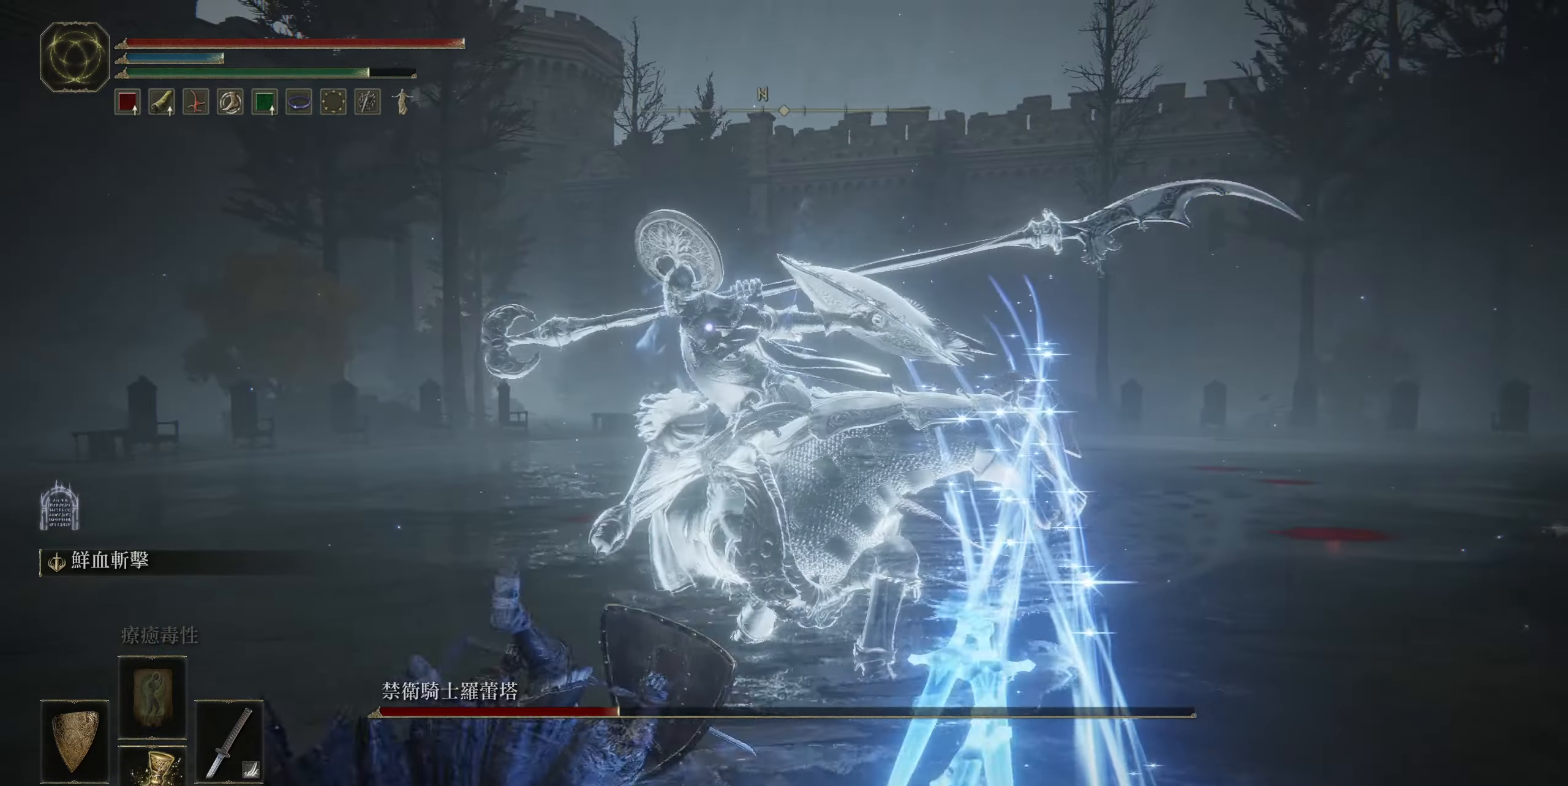
{"buttons": [], "left_stick": "up-left", "right_stick": "center", "events": [[34, "CIRCLE", "down"], [150, "CIRCLE", "up"], [234, "left_stick", "up-left"]]}
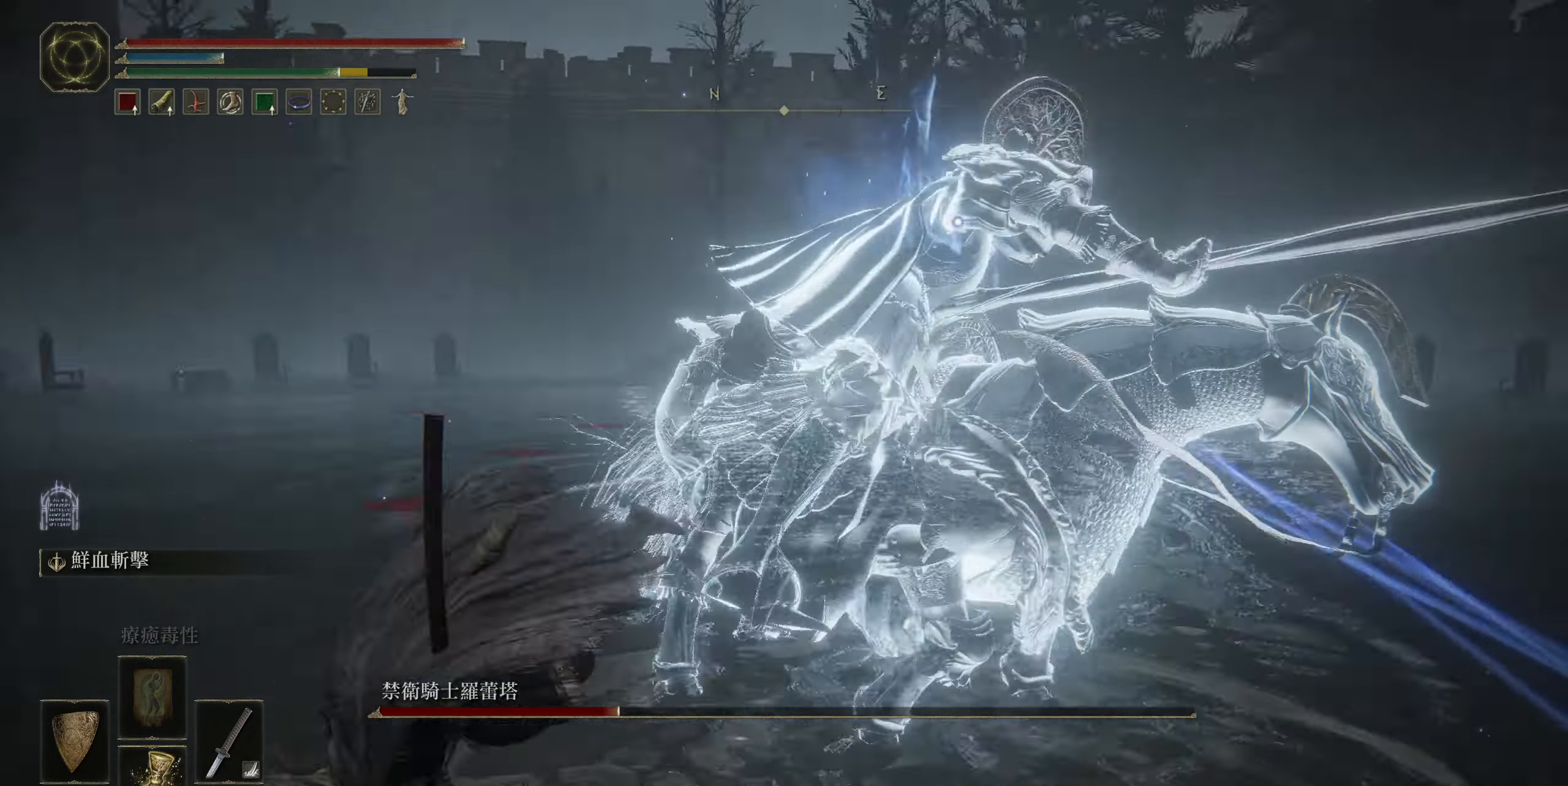
{"buttons": [], "left_stick": "up-left", "right_stick": "center", "events": []}
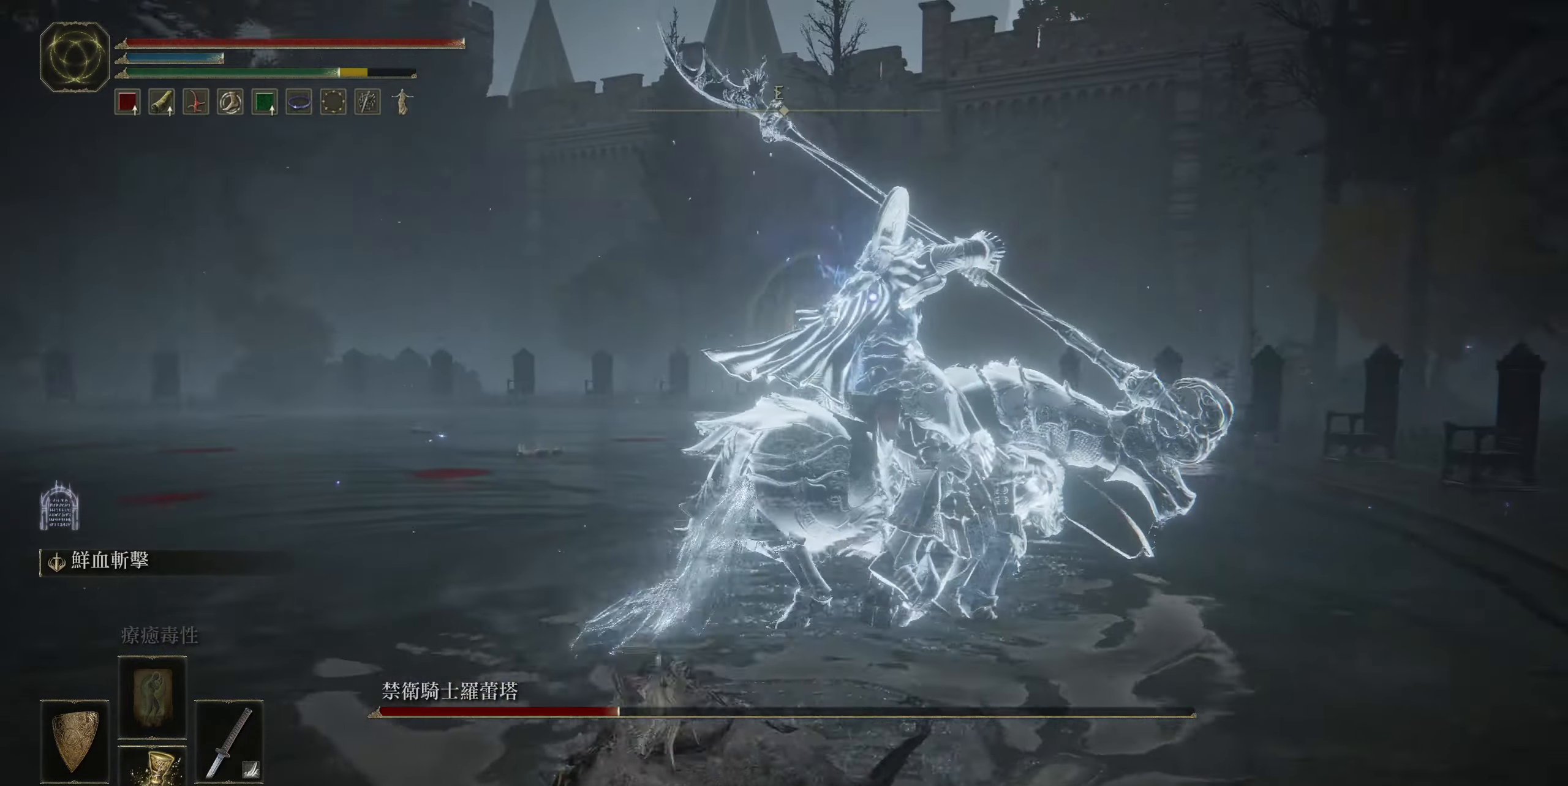
{"buttons": [], "left_stick": "left", "right_stick": "center", "events": [[84, "left_stick", "left"]]}
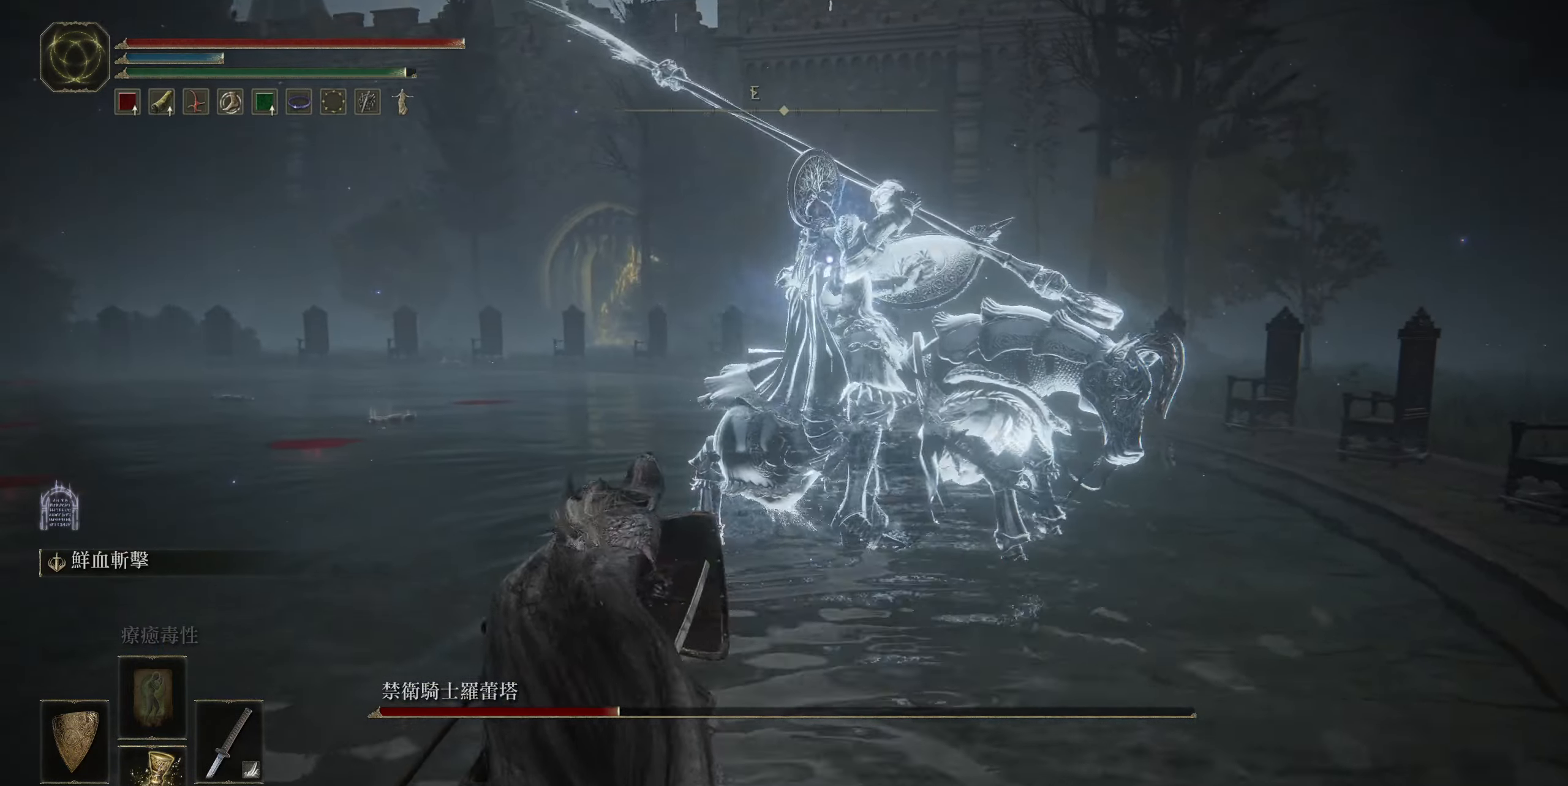
{"buttons": [], "left_stick": "left", "right_stick": "center", "events": [[100, "CIRCLE", "down"], [300, "CIRCLE", "up"]]}
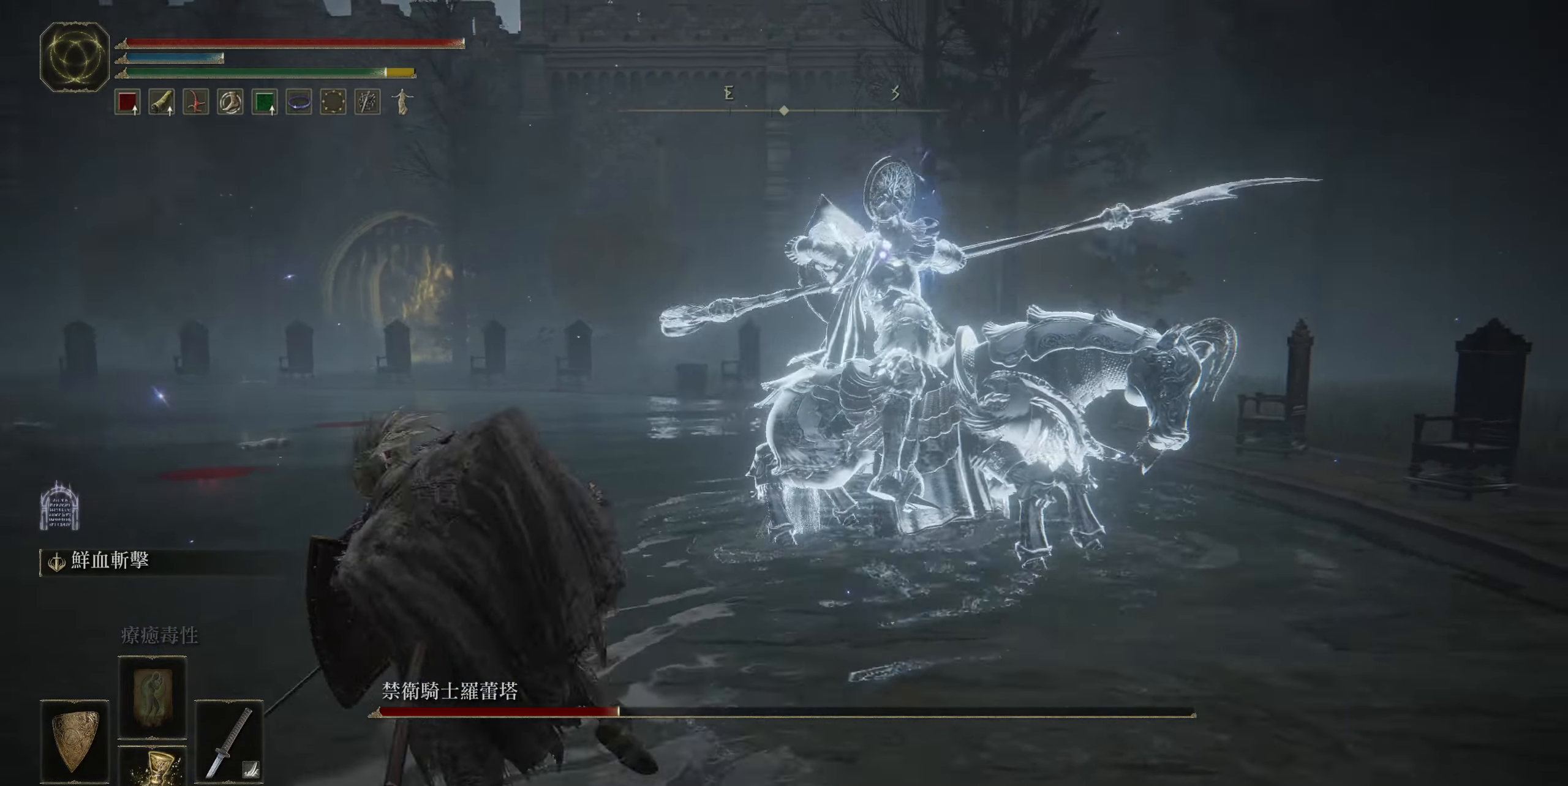
{"buttons": [], "left_stick": "up", "right_stick": "center", "events": [[450, "left_stick", "up"]]}
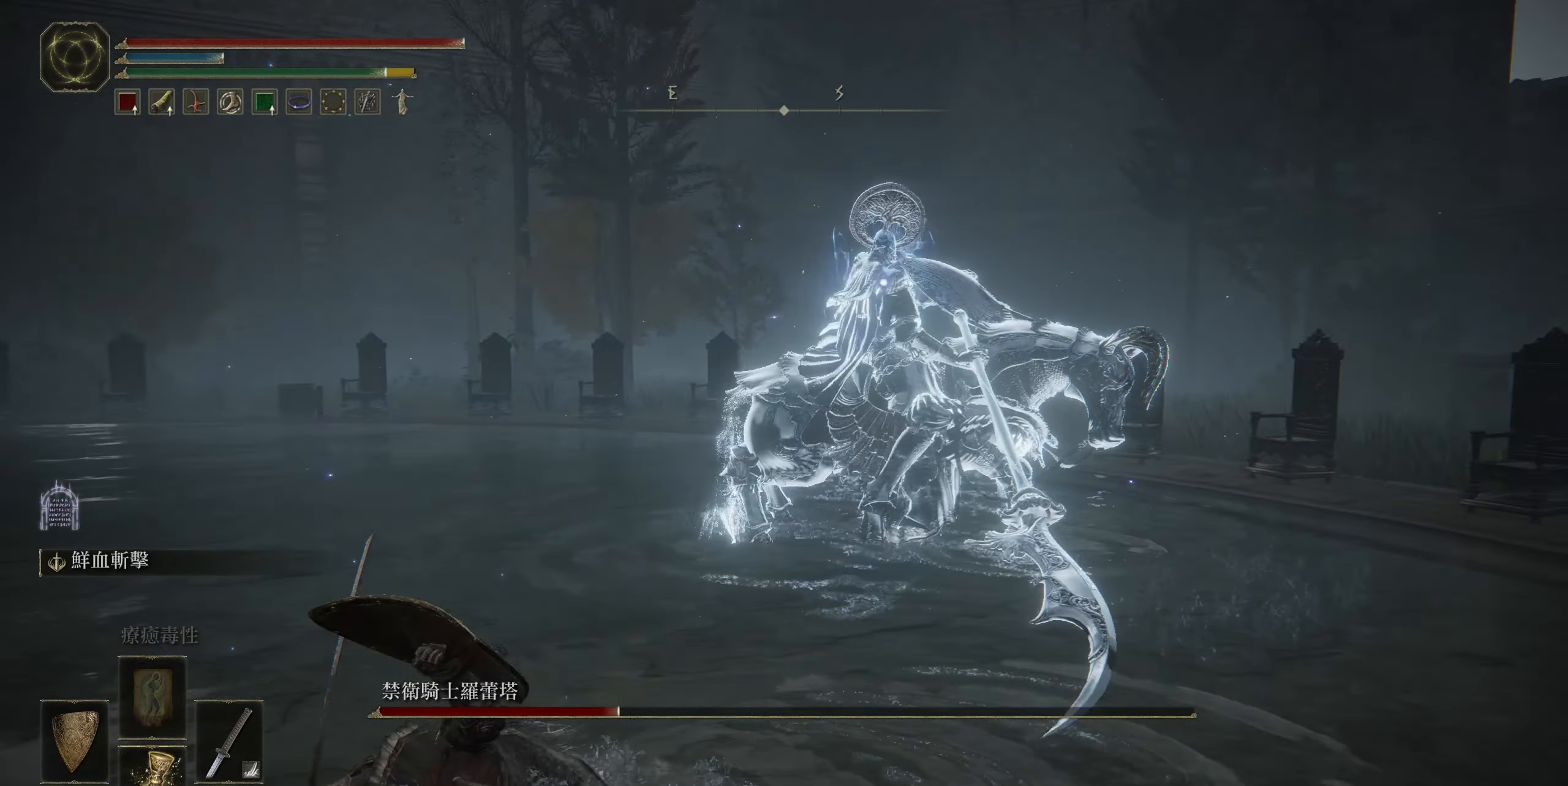
{"buttons": [], "left_stick": "up", "right_stick": "center", "events": []}
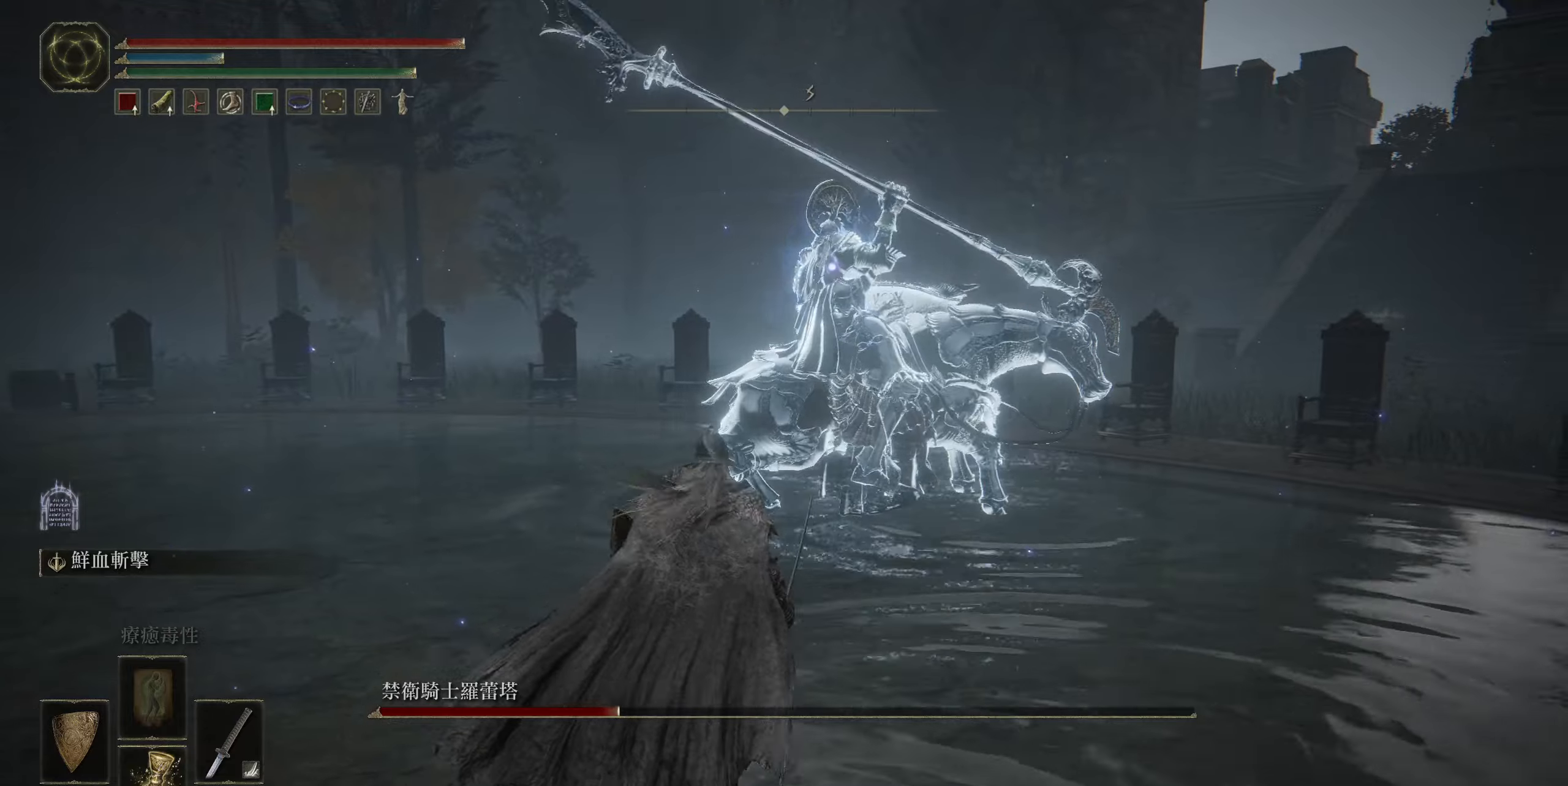
{"buttons": [], "left_stick": "up", "right_stick": "center", "events": [[350, "CROSS", "down"], [483, "CROSS", "up"]]}
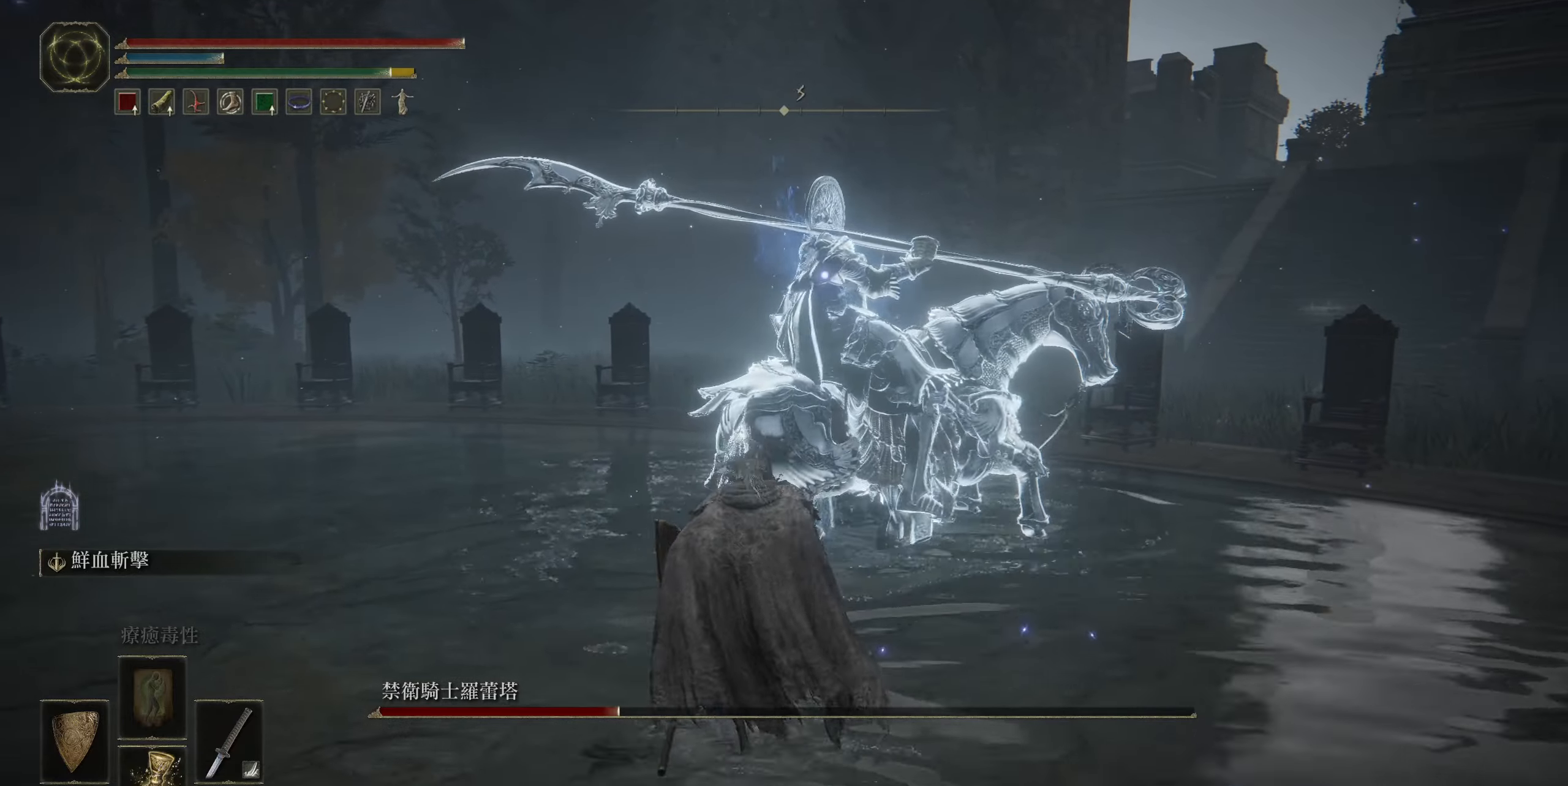
{"buttons": [], "left_stick": "up-right", "right_stick": "center", "events": [[66, "left_stick", "up-right"], [100, "R2", "down"], [250, "R2", "up"]]}
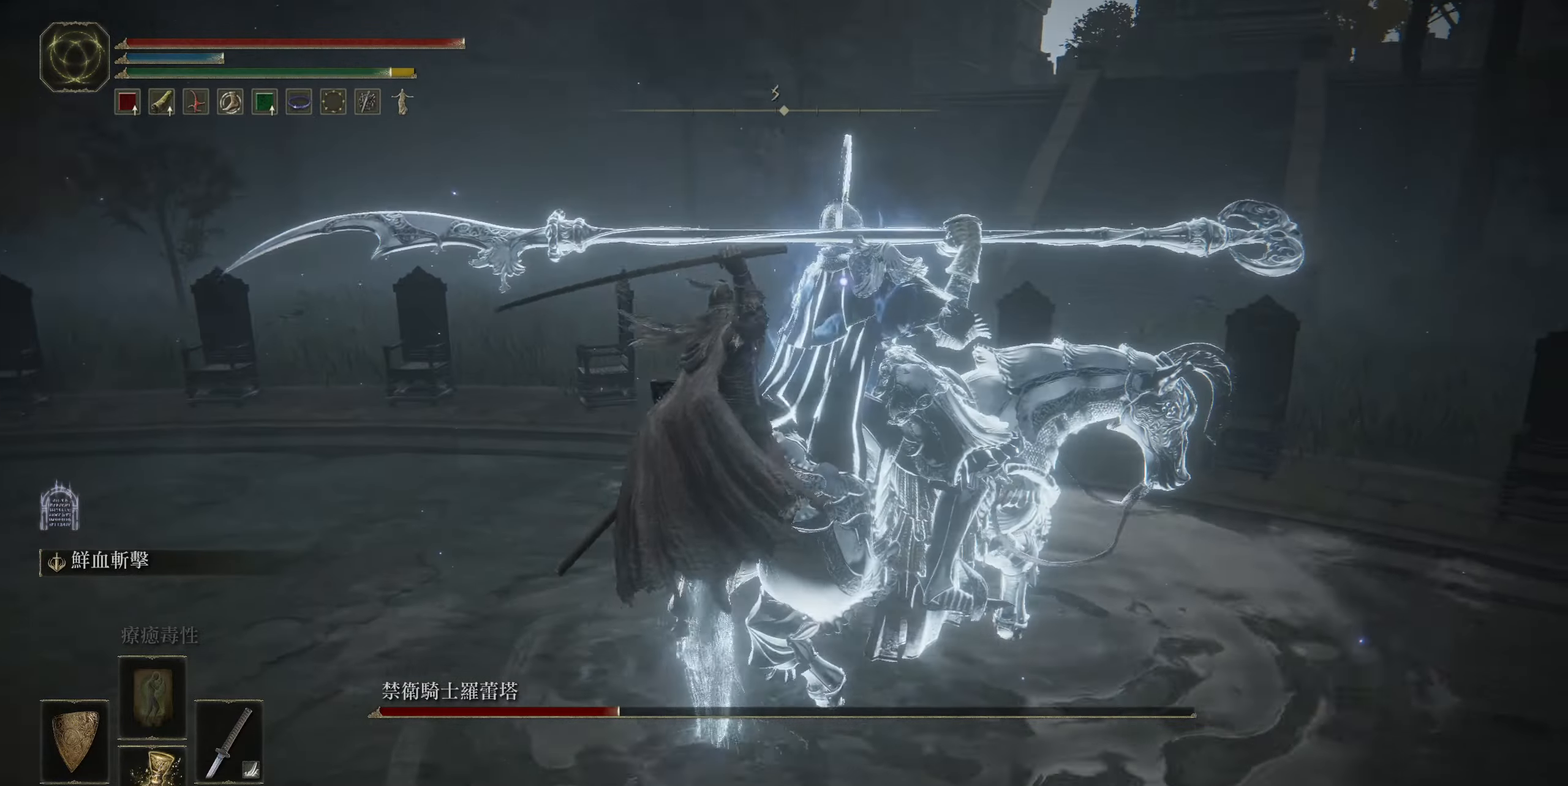
{"buttons": [], "left_stick": "center", "right_stick": "center", "events": [[266, "left_stick", "center"]]}
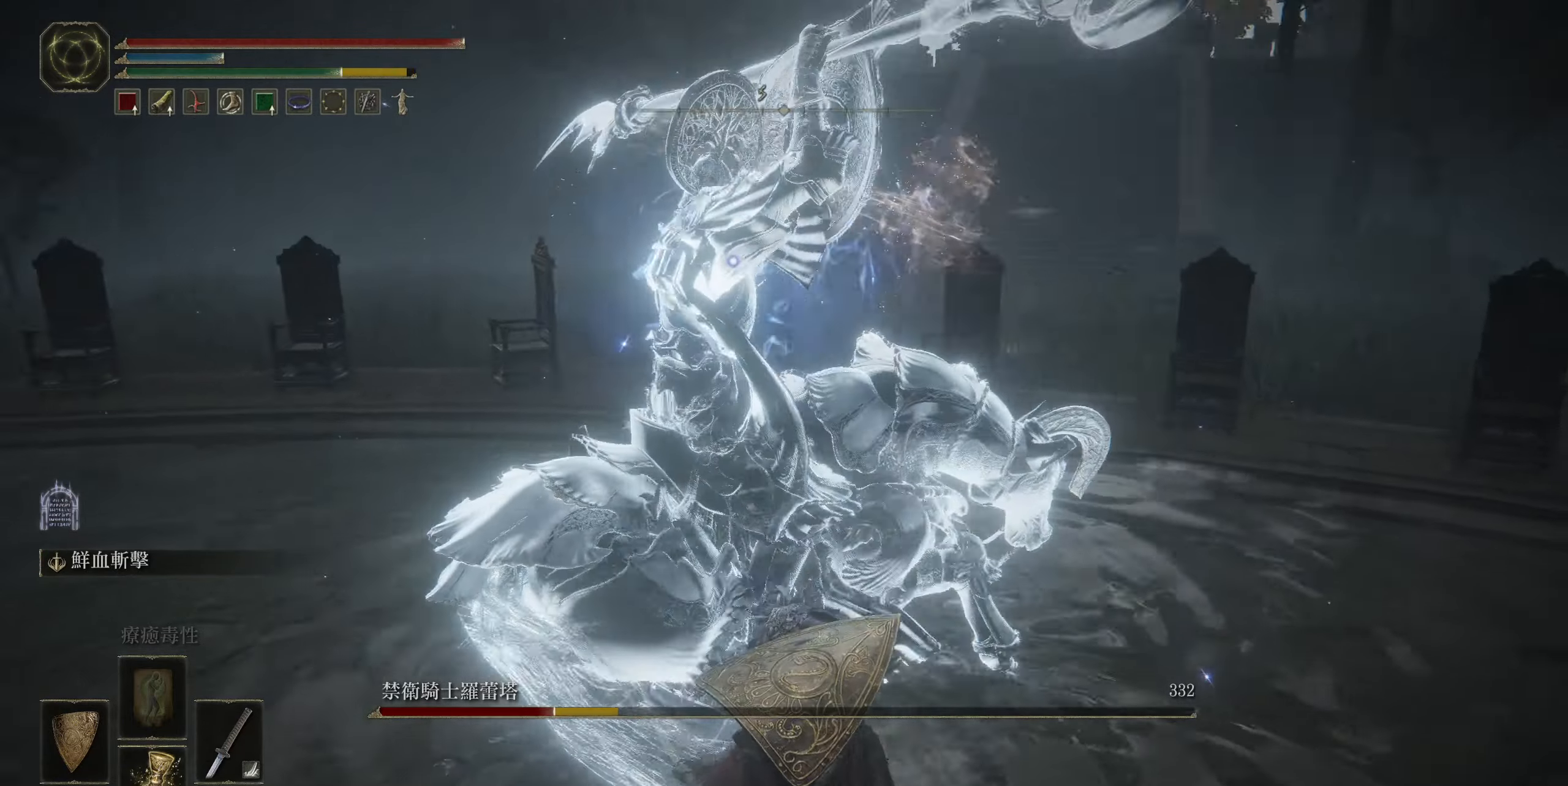
{"buttons": ["CIRCLE"], "left_stick": "up-left", "right_stick": "center", "events": [[116, "left_stick", "left"], [416, "CIRCLE", "down"], [450, "left_stick", "up-left"]]}
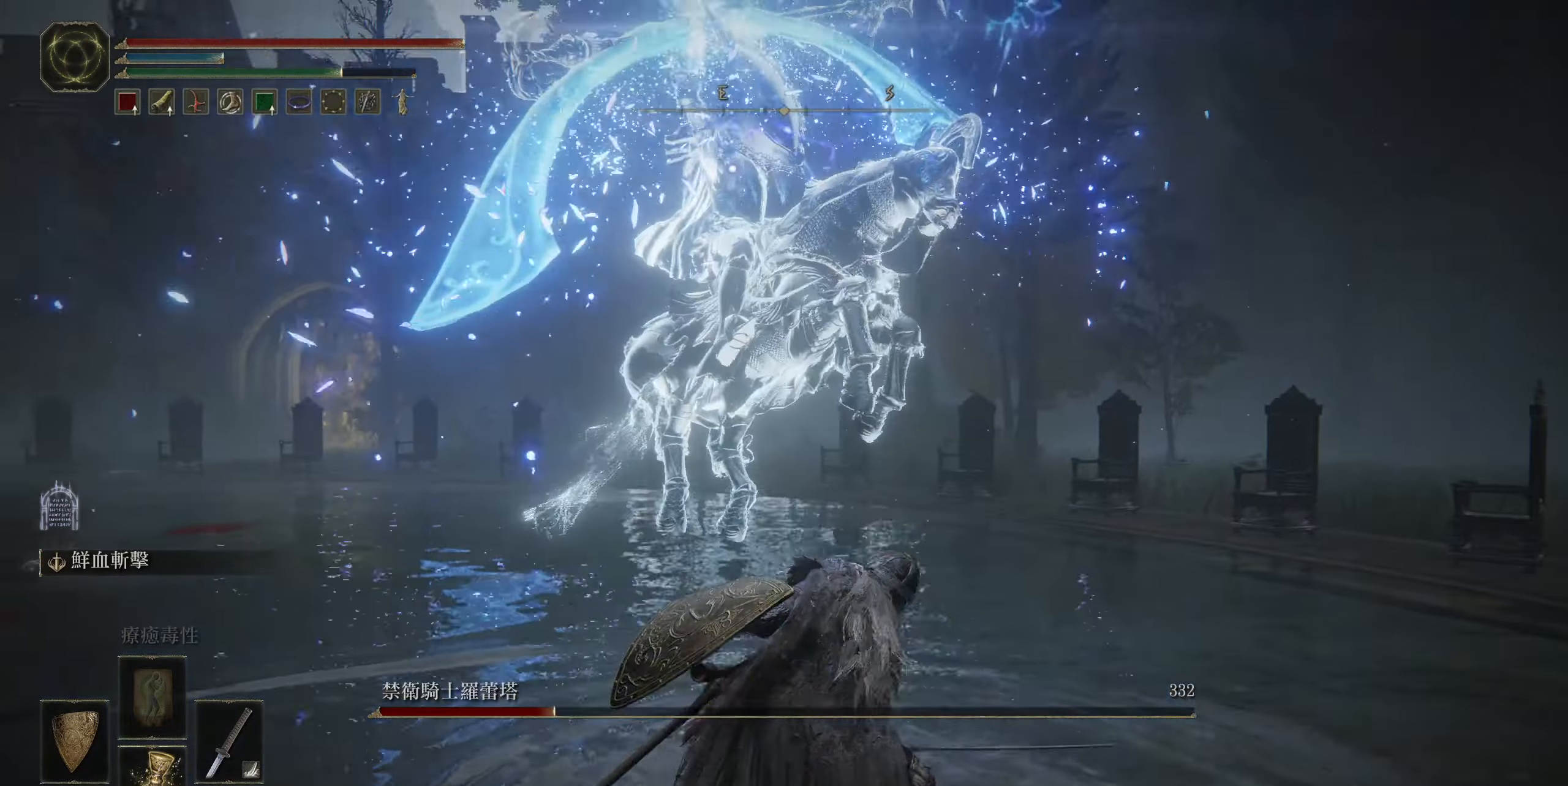
{"buttons": [], "left_stick": "up-left", "right_stick": "center", "events": [[66, "CIRCLE", "up"]]}
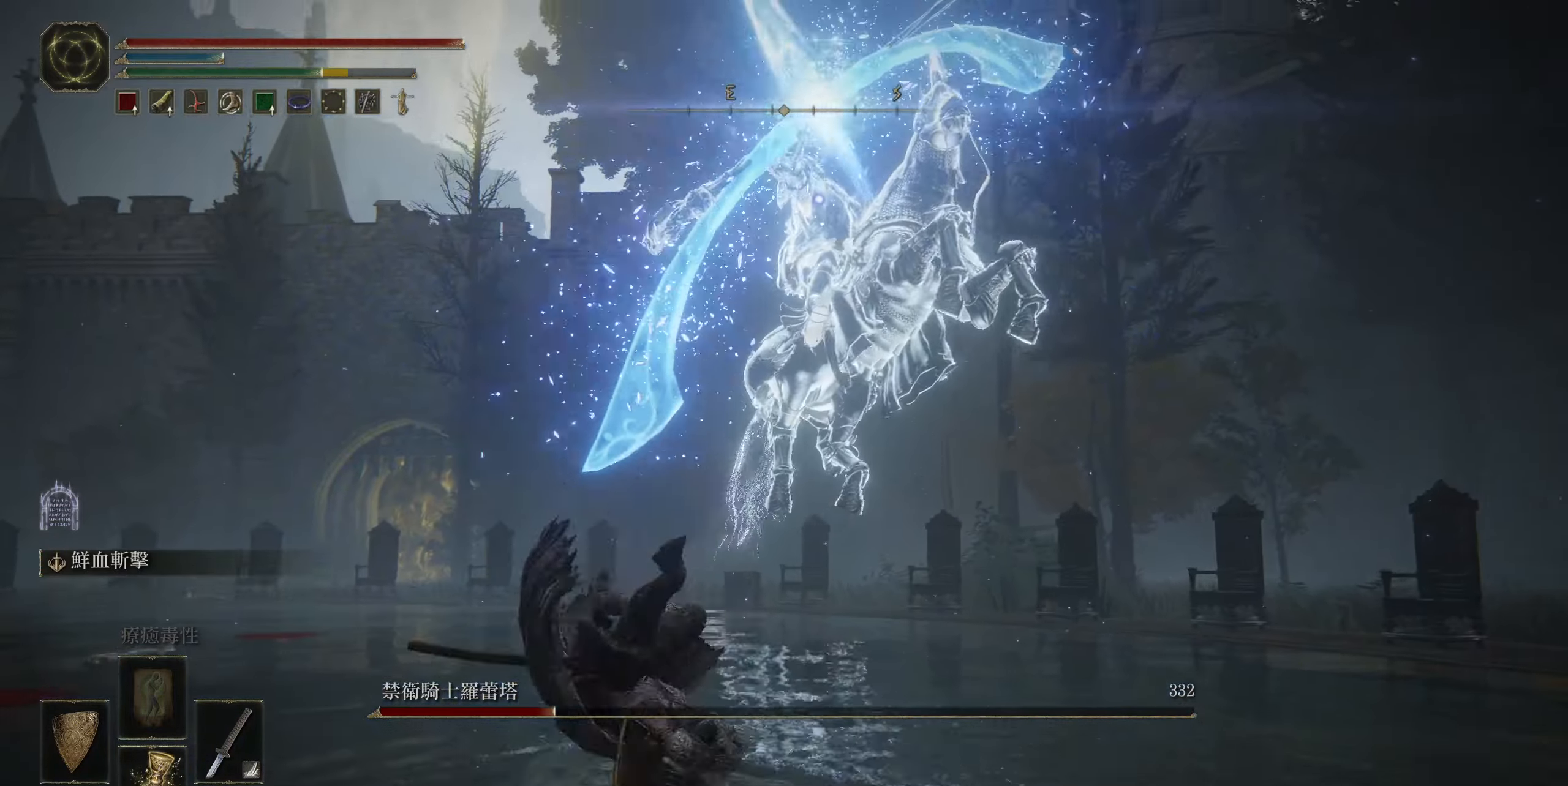
{"buttons": [], "left_stick": "up-left", "right_stick": "center", "events": [[316, "CIRCLE", "down"], [466, "CIRCLE", "up"]]}
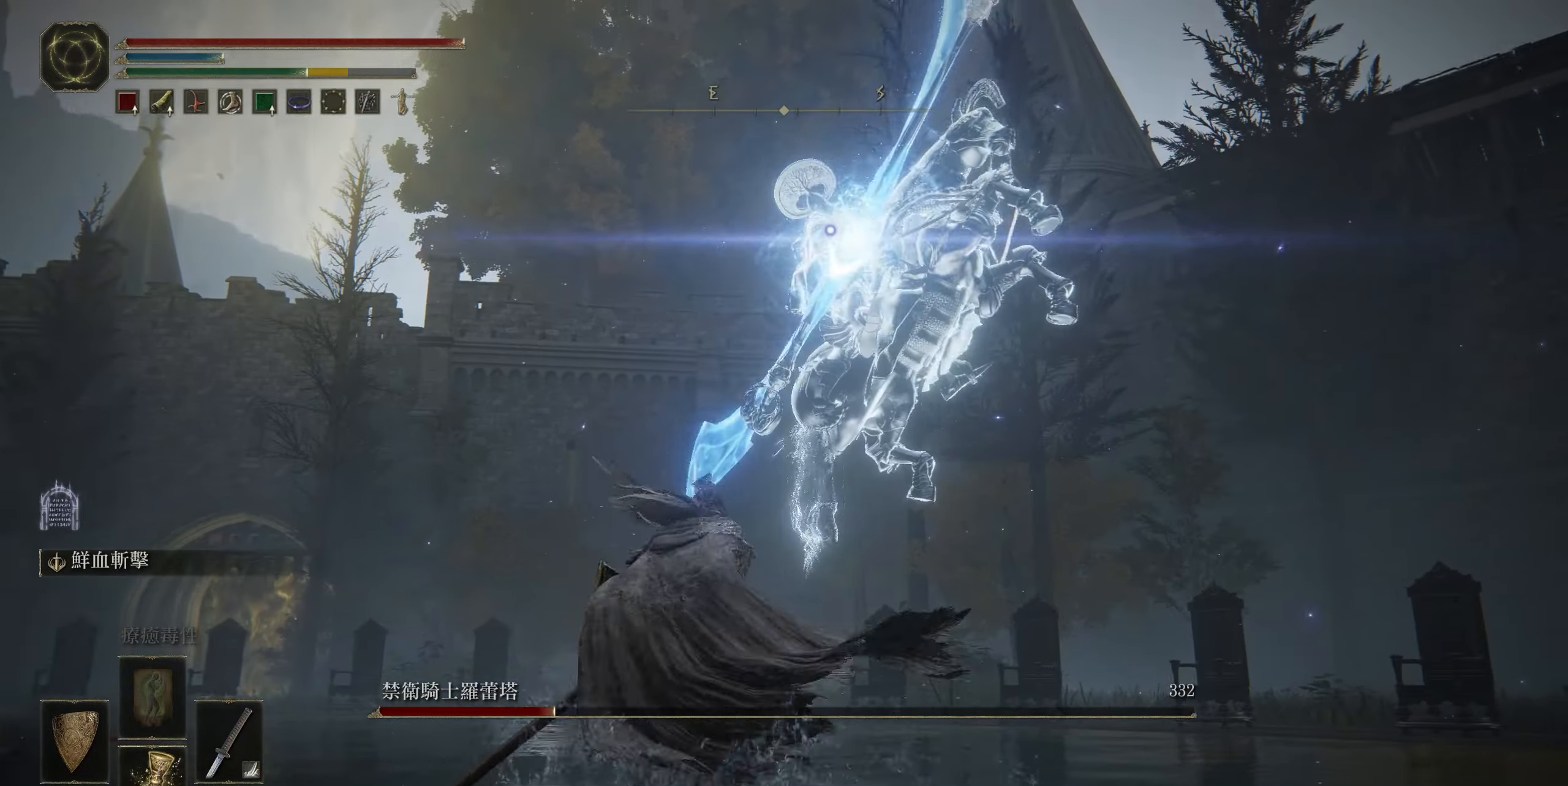
{"buttons": [], "left_stick": "up-left", "right_stick": "center", "events": []}
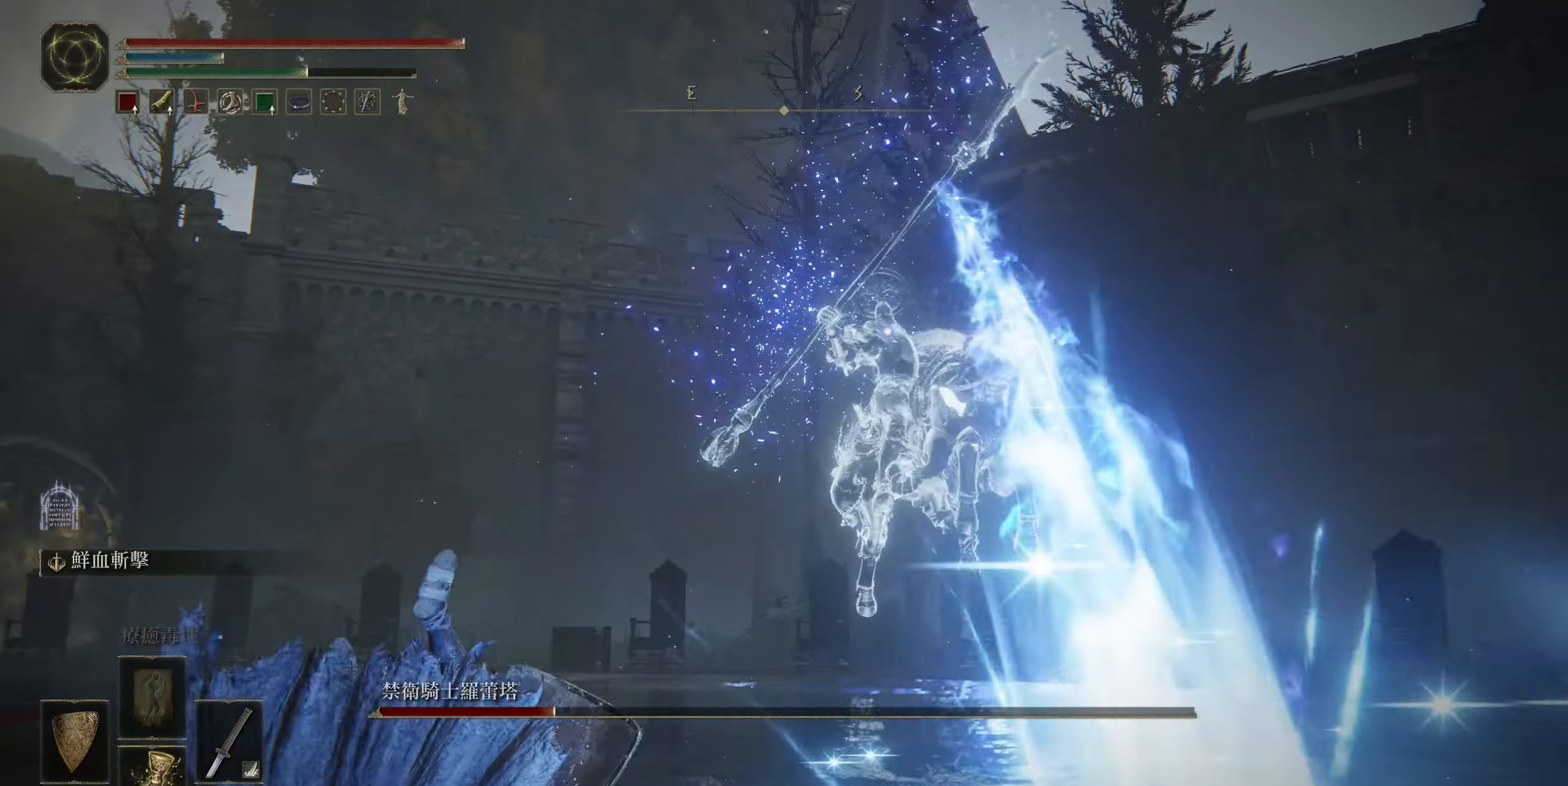
{"buttons": ["CIRCLE"], "left_stick": "up", "right_stick": "center", "events": [[83, "left_stick", "up"], [383, "CIRCLE", "down"]]}
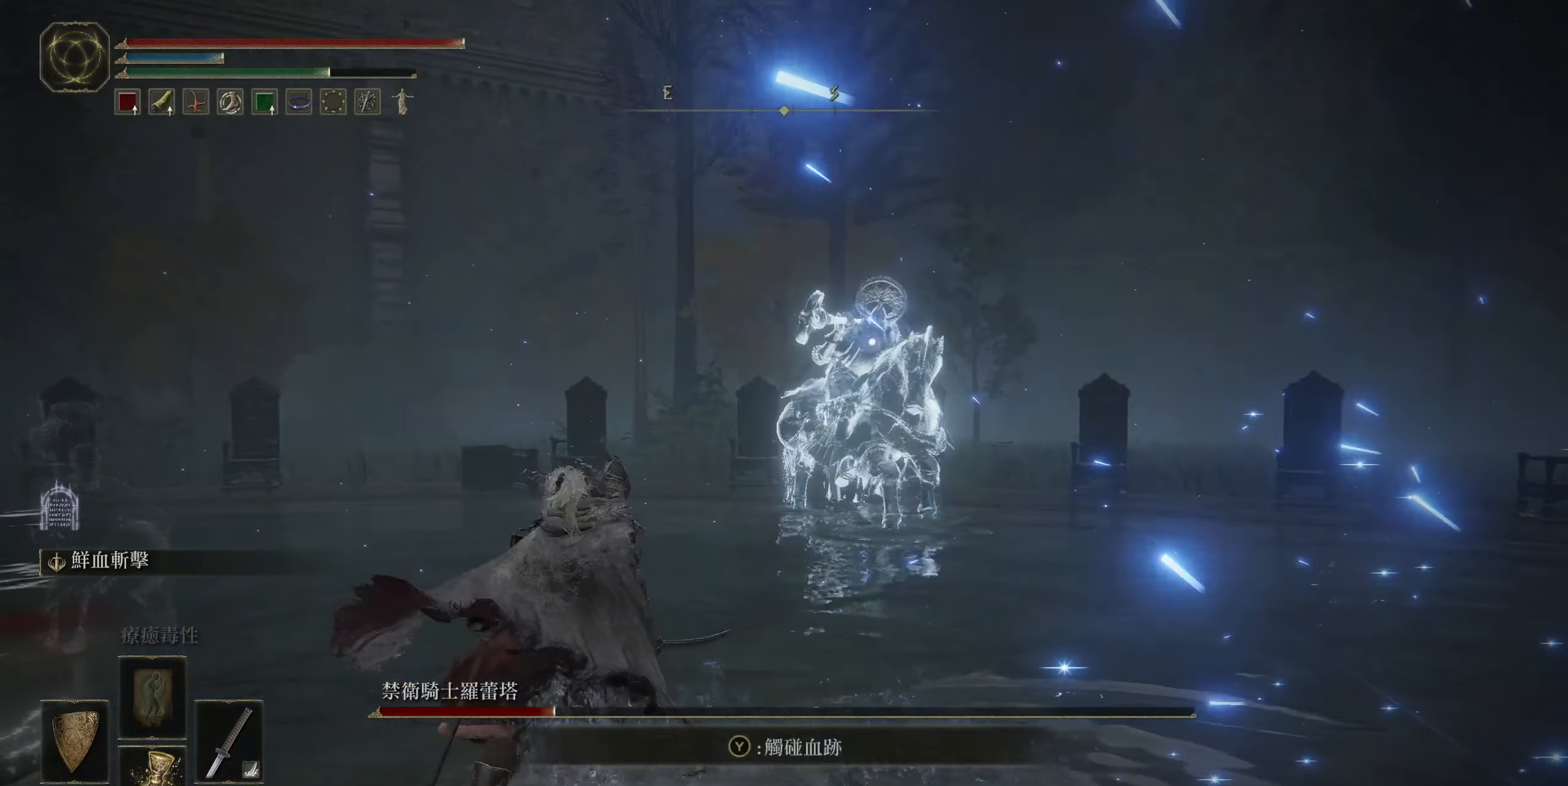
{"buttons": ["CIRCLE"], "left_stick": "up", "right_stick": "center", "events": []}
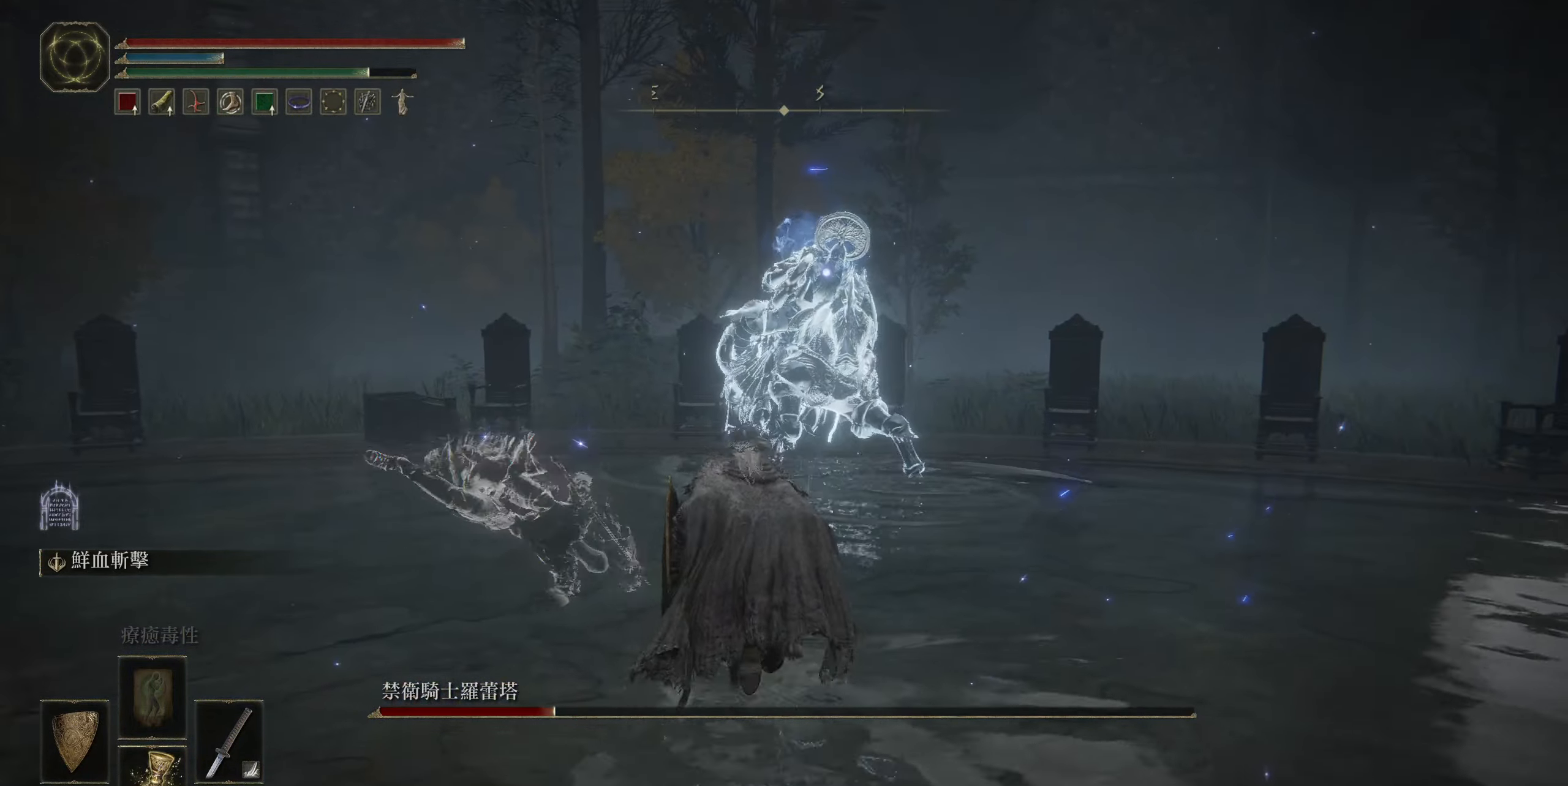
{"buttons": [], "left_stick": "up", "right_stick": "center", "events": [[316, "CROSS", "down"], [333, "CIRCLE", "up"], [466, "CROSS", "up"]]}
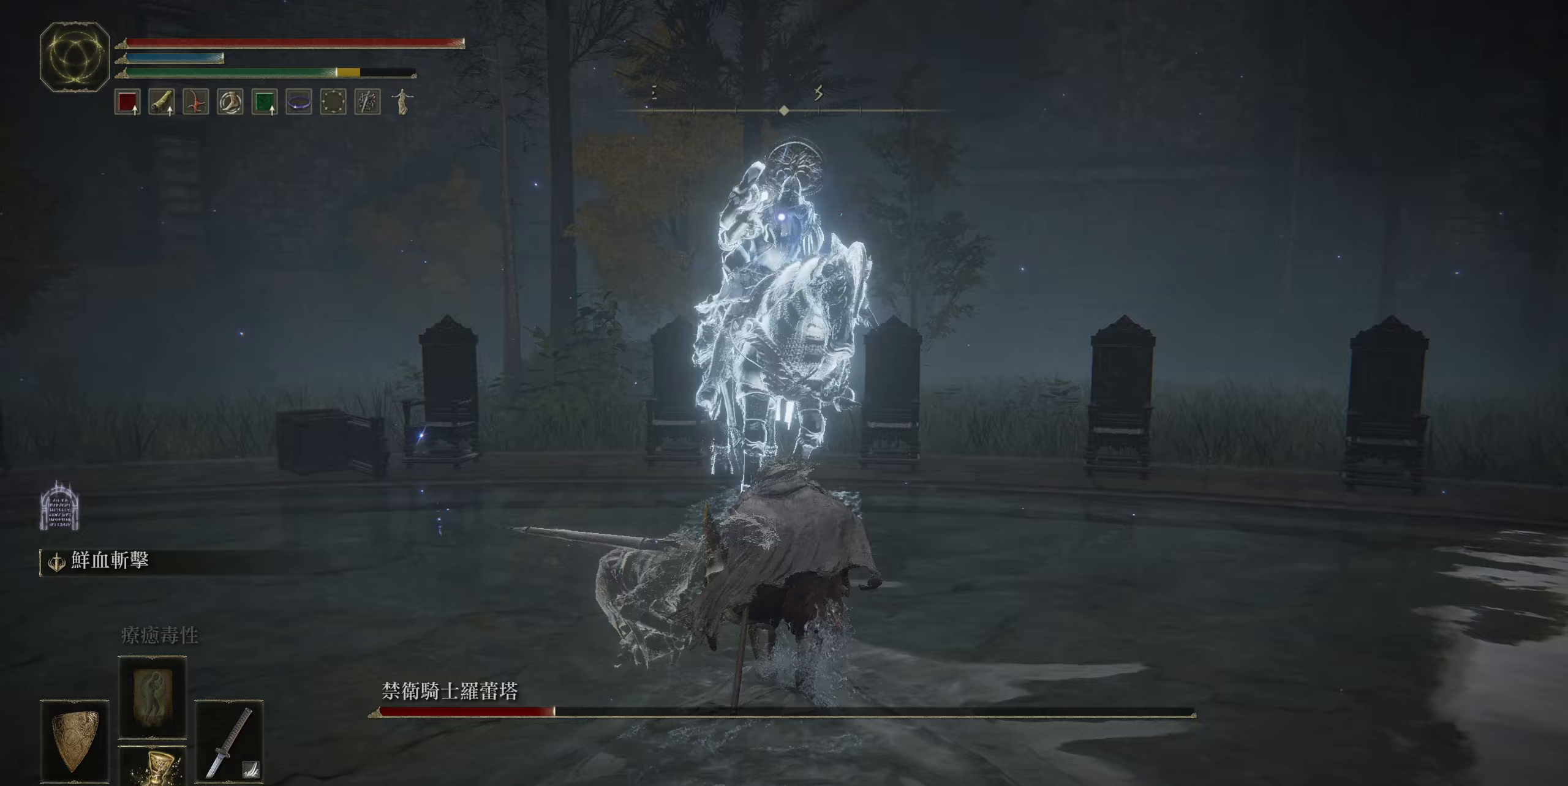
{"buttons": [], "left_stick": "up-right", "right_stick": "center", "events": [[183, "R2", "down"], [317, "R2", "up"], [317, "left_stick", "up-right"]]}
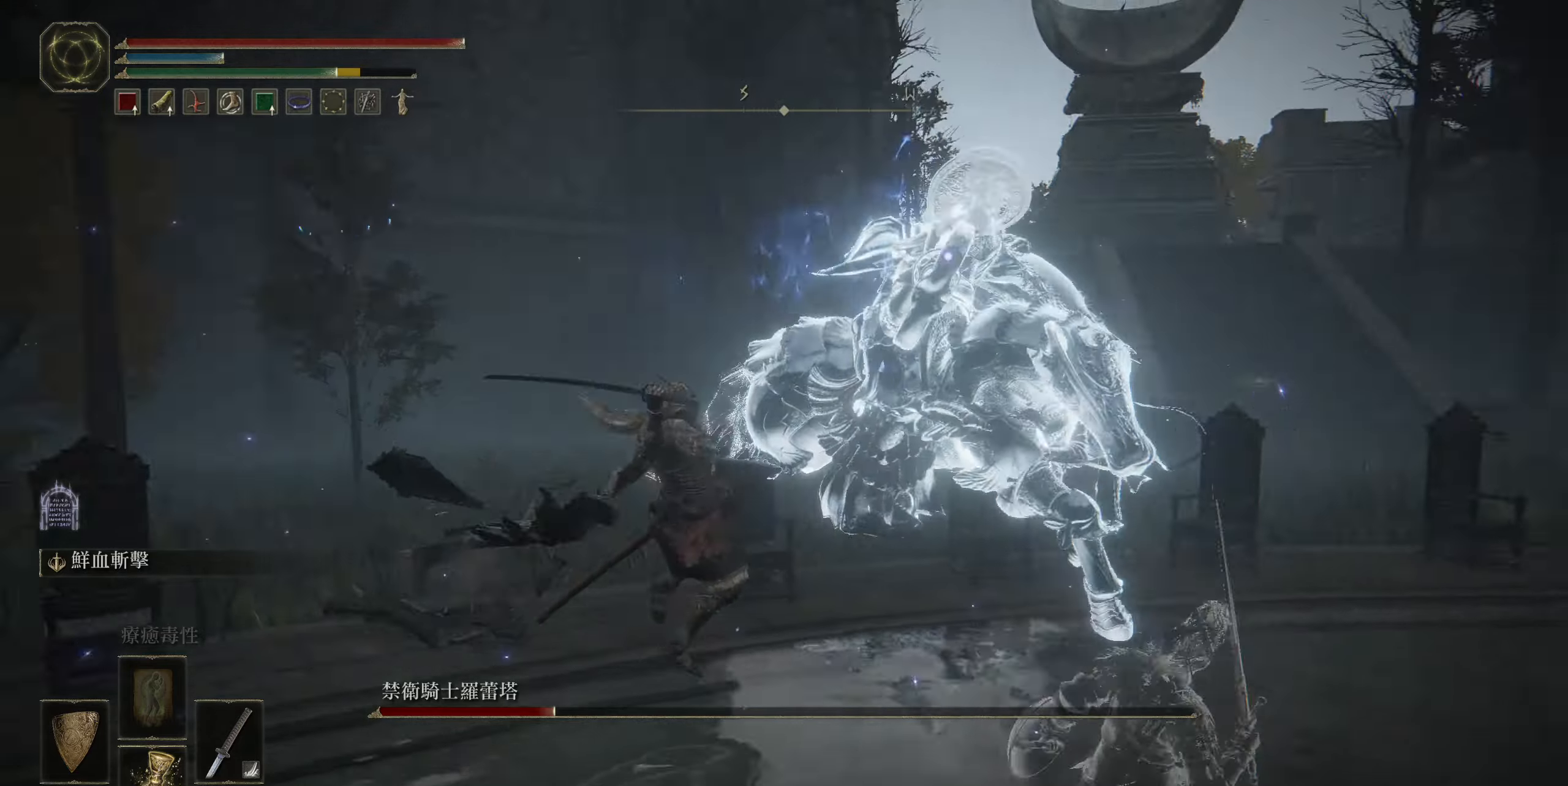
{"buttons": [], "left_stick": "center", "right_stick": "center", "events": [[367, "left_stick", "center"]]}
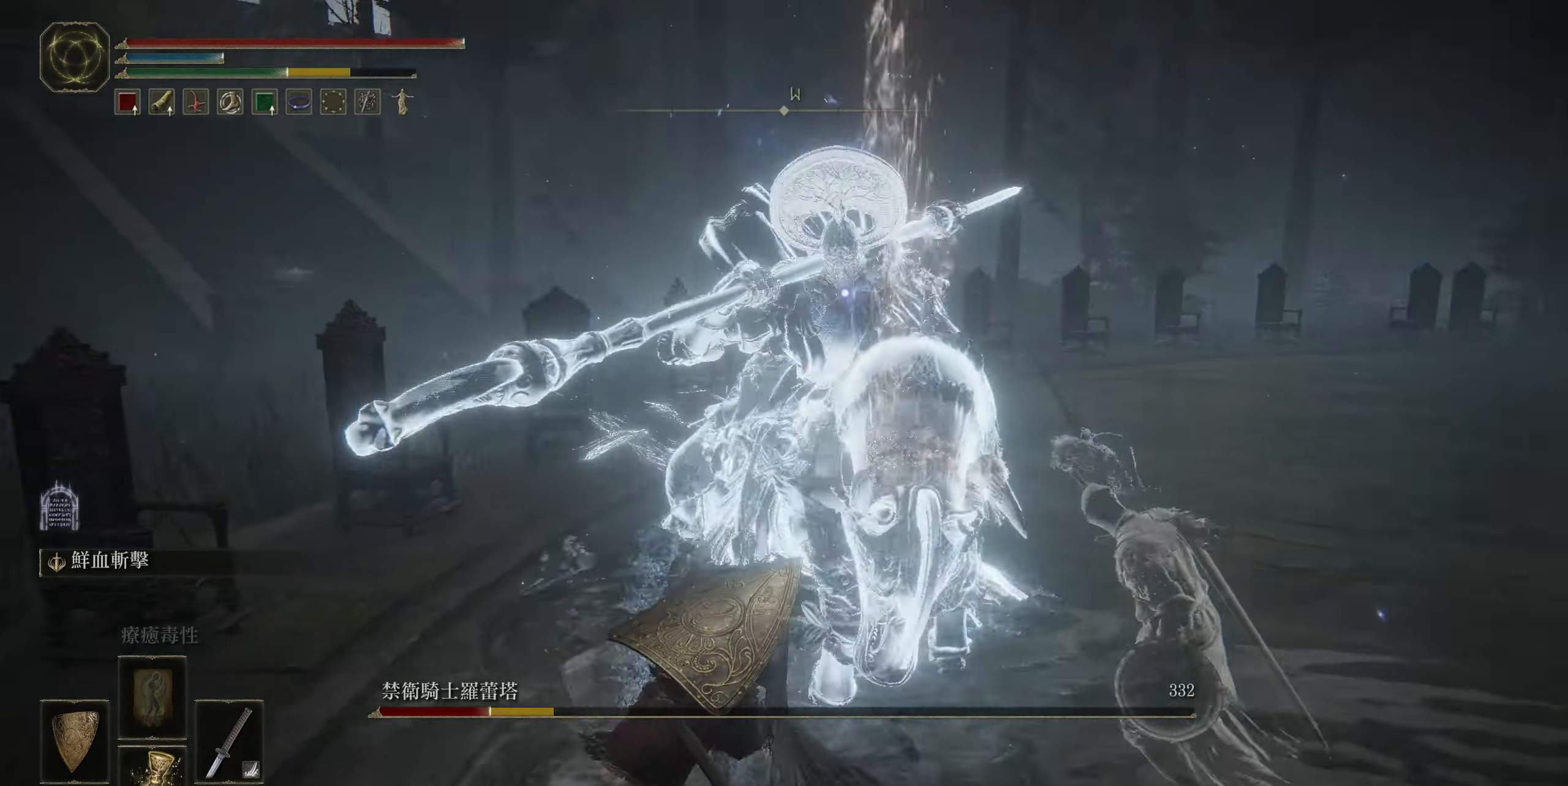
{"buttons": [], "left_stick": "up", "right_stick": "center", "events": [[167, "left_stick", "up"]]}
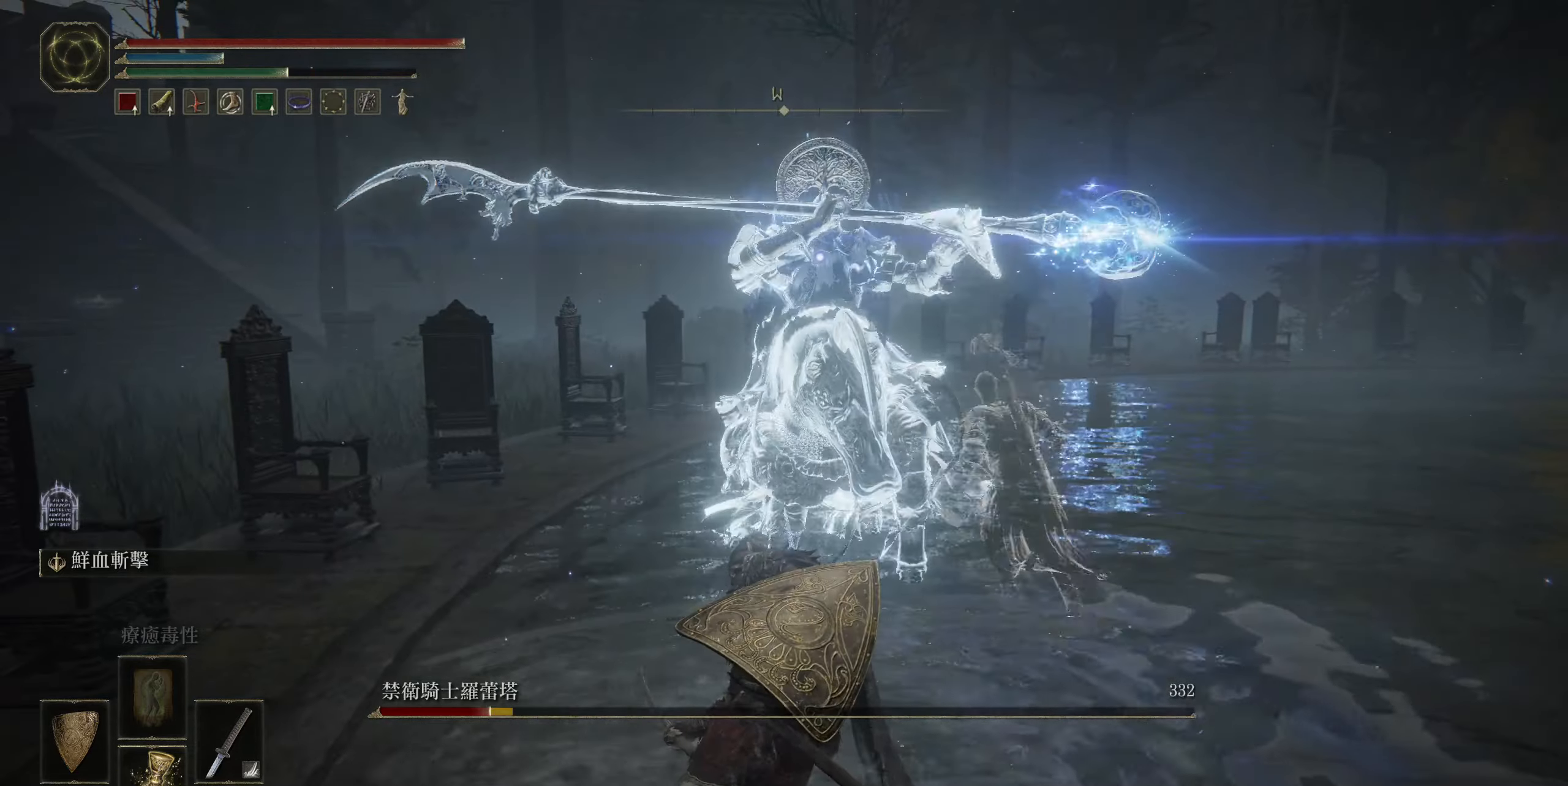
{"buttons": [], "left_stick": "right", "right_stick": "center", "events": [[150, "left_stick", "up-right"], [267, "left_stick", "right"]]}
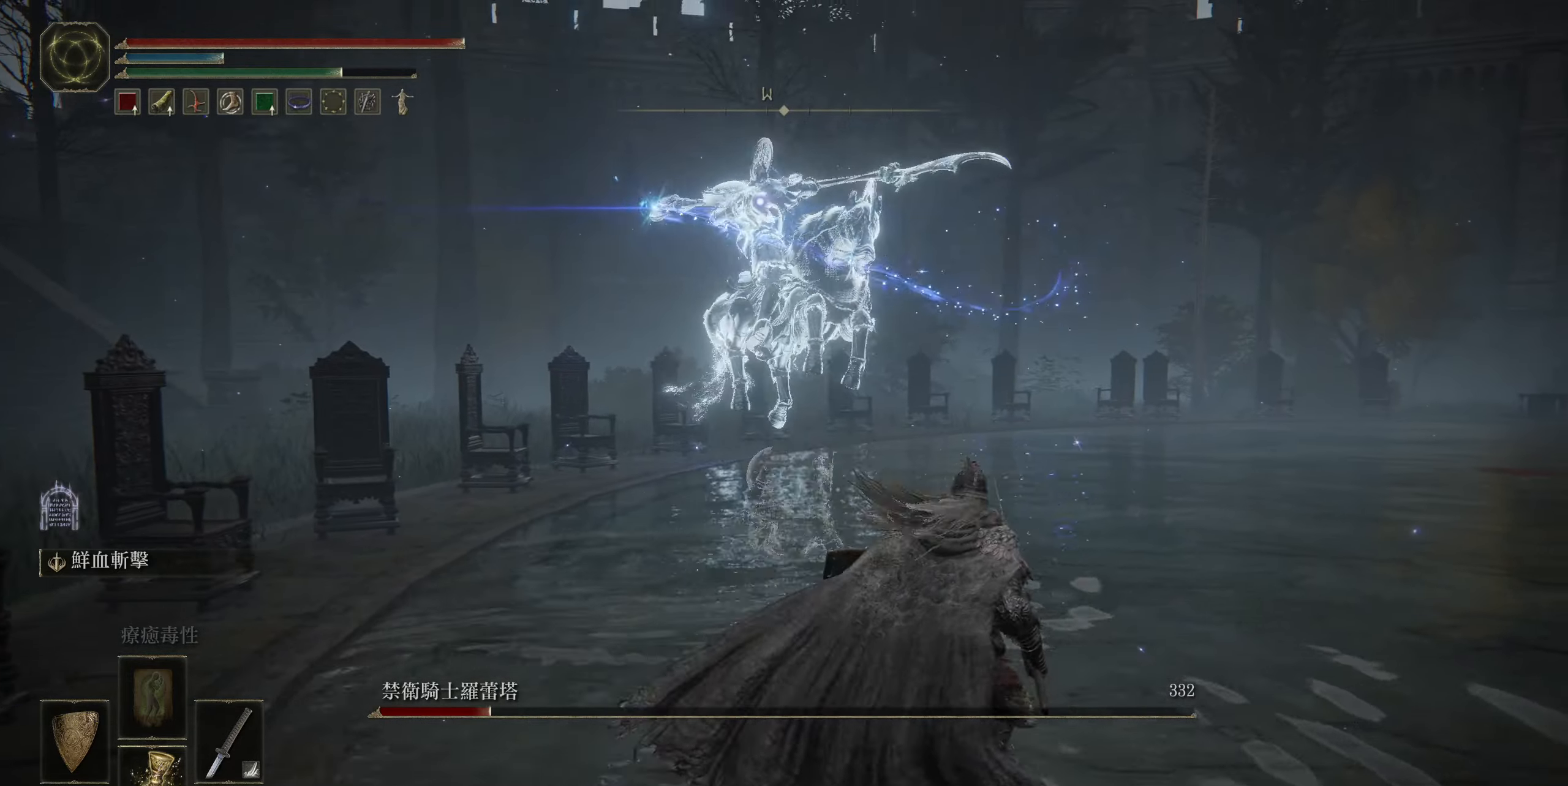
{"buttons": [], "left_stick": "down-right", "right_stick": "center", "events": [[33, "left_stick", "down-right"]]}
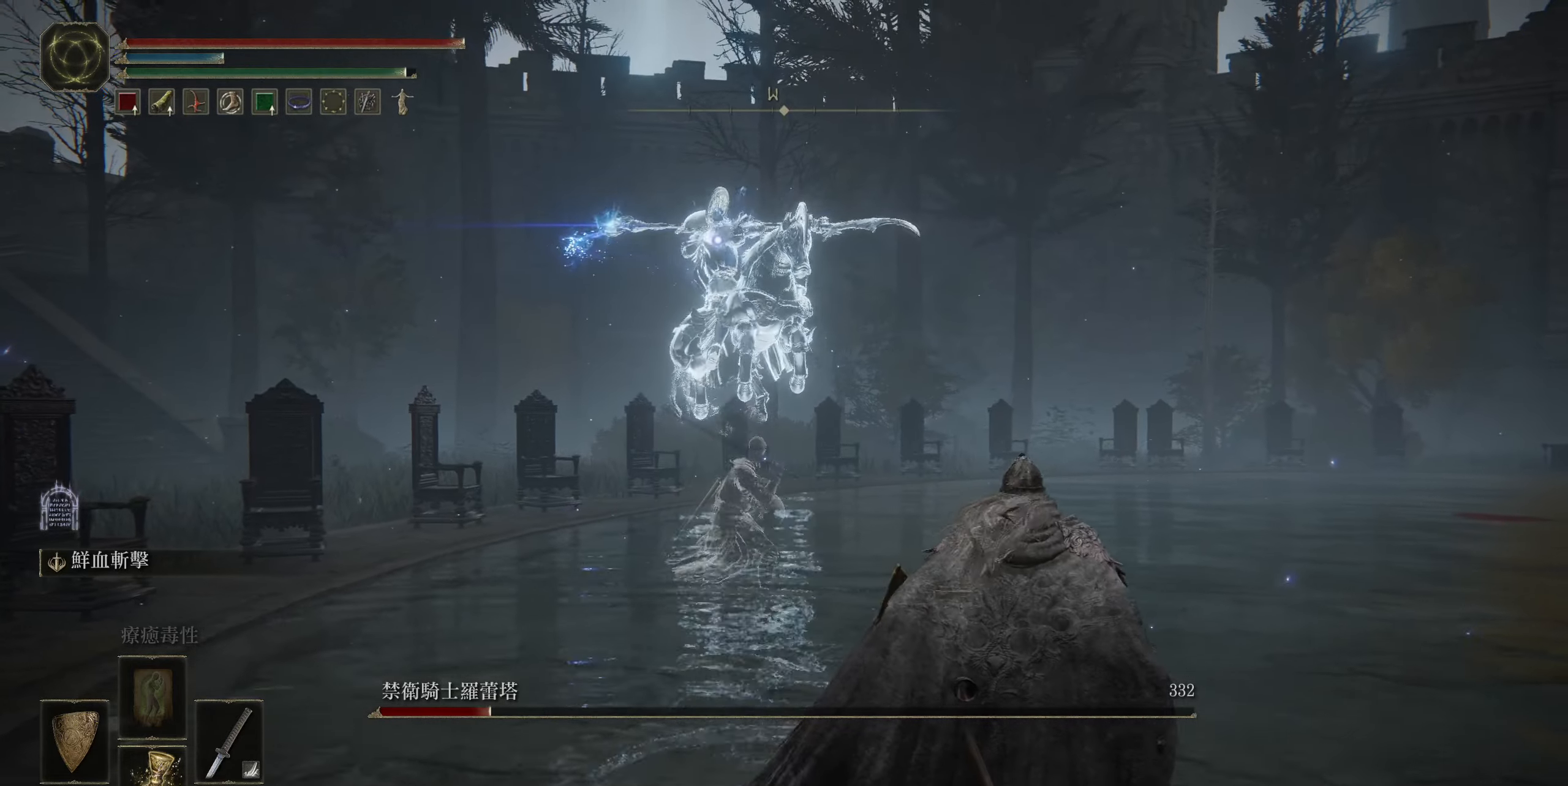
{"buttons": [], "left_stick": "down-right", "right_stick": "center", "events": [[167, "CIRCLE", "down"], [350, "CIRCLE", "up"]]}
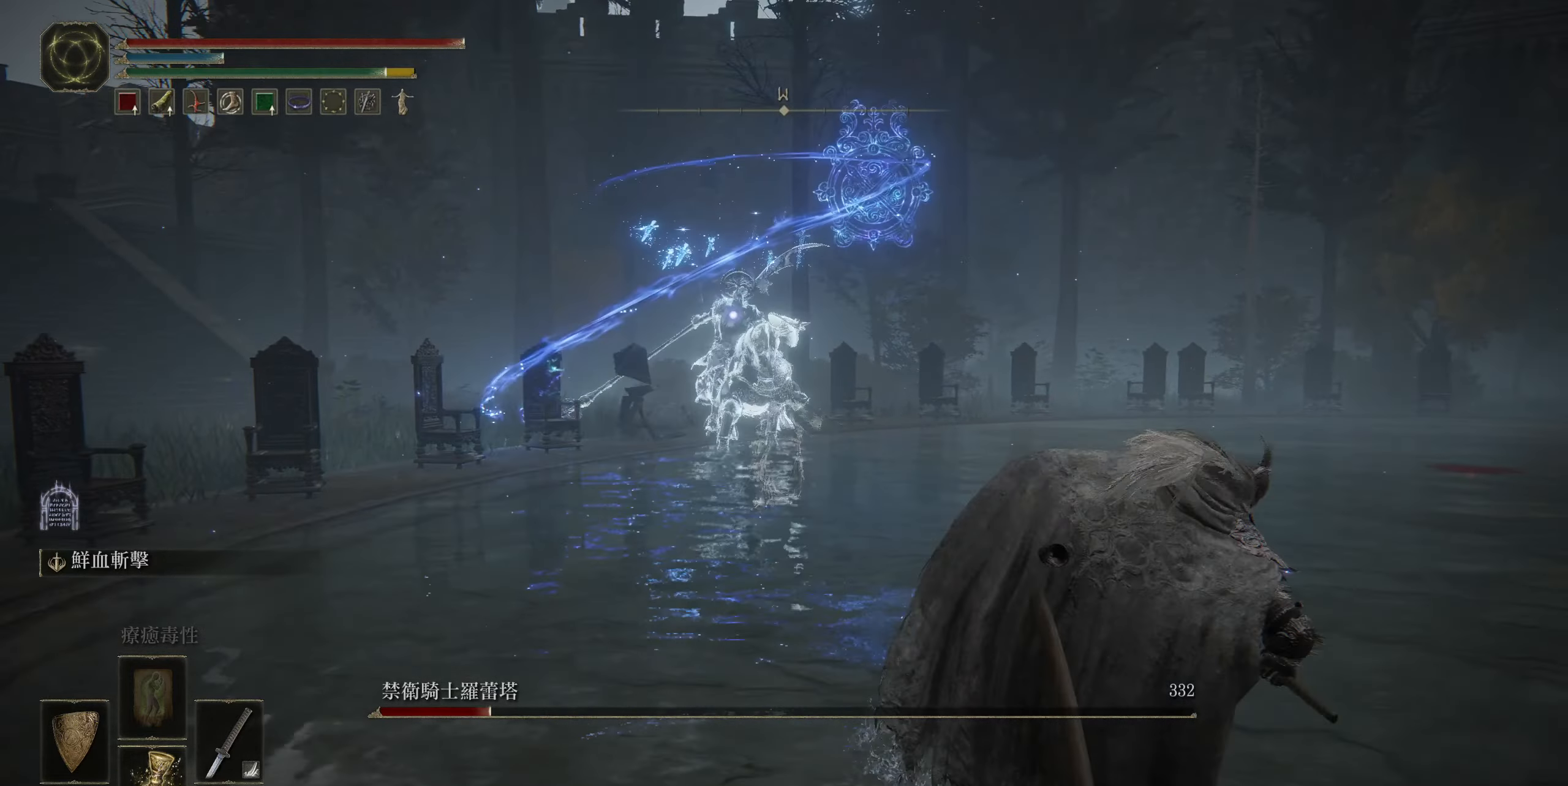
{"buttons": [], "left_stick": "right", "right_stick": "center", "events": [[167, "left_stick", "center"], [317, "left_stick", "right"]]}
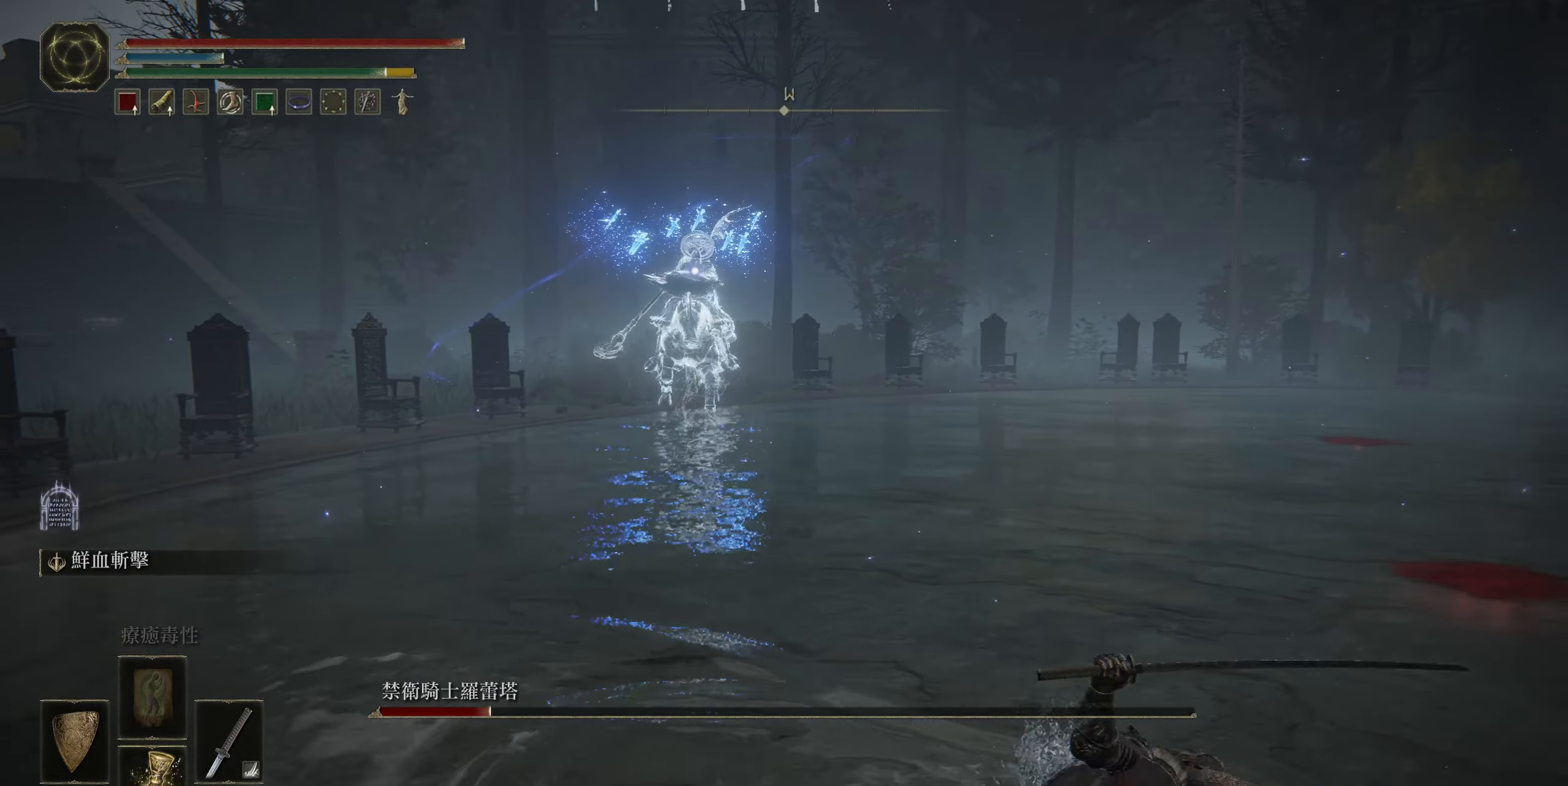
{"buttons": [], "left_stick": "right", "right_stick": "center", "events": []}
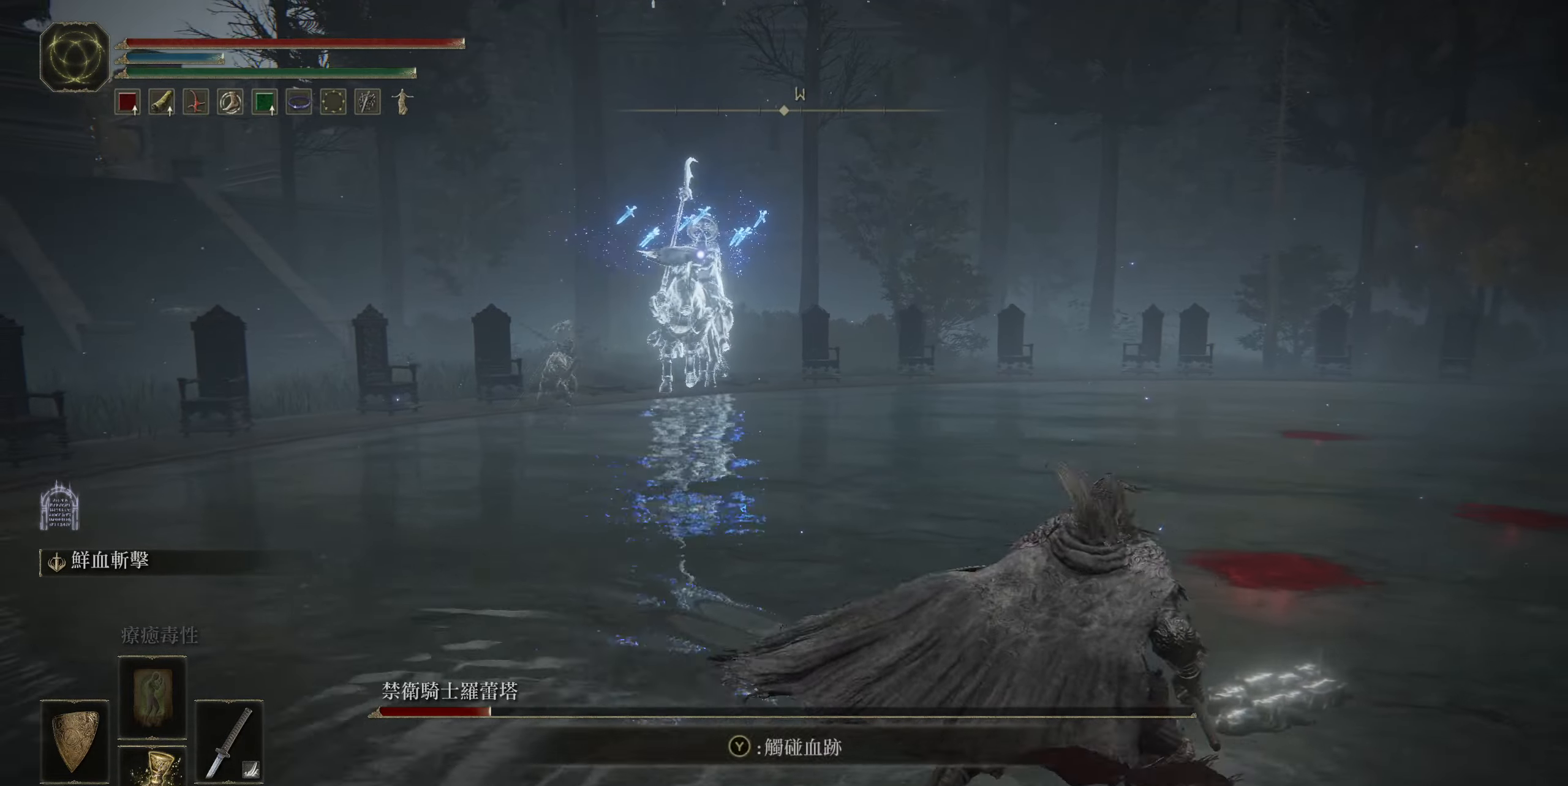
{"buttons": [], "left_stick": "right", "right_stick": "center", "events": []}